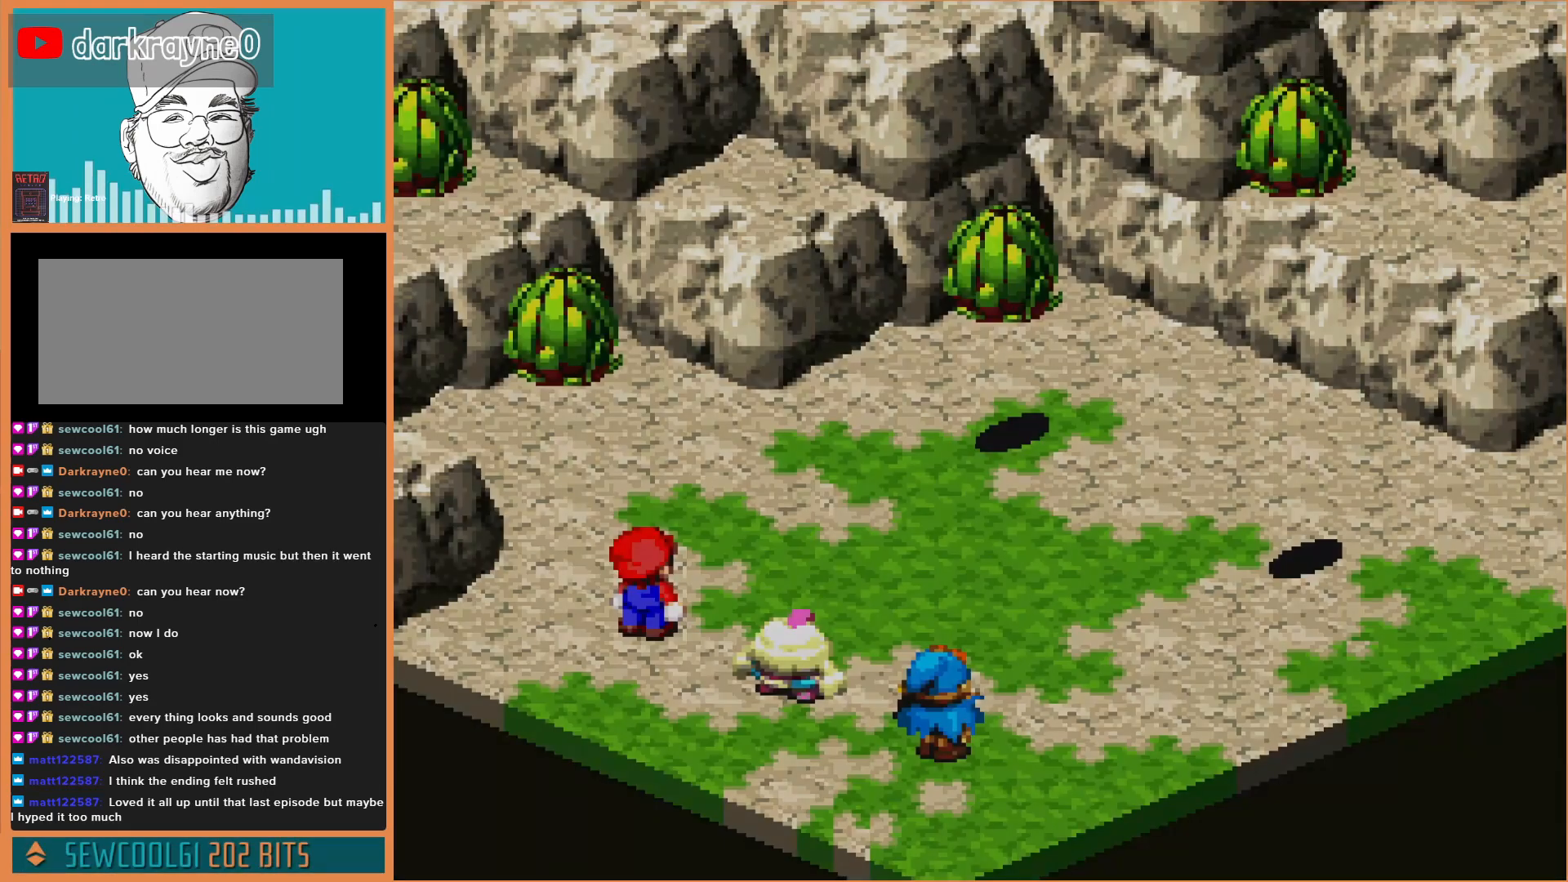
Gameplay with a controller (Nintendo layout); each line is a JSON object with the inputs held at the frame after it. "events" lists button and stick changes between this image and that frame as [ms after this image, input, new state], when the widget could be followed in between. Not read: L3 R3.
{"buttons": [], "events": []}
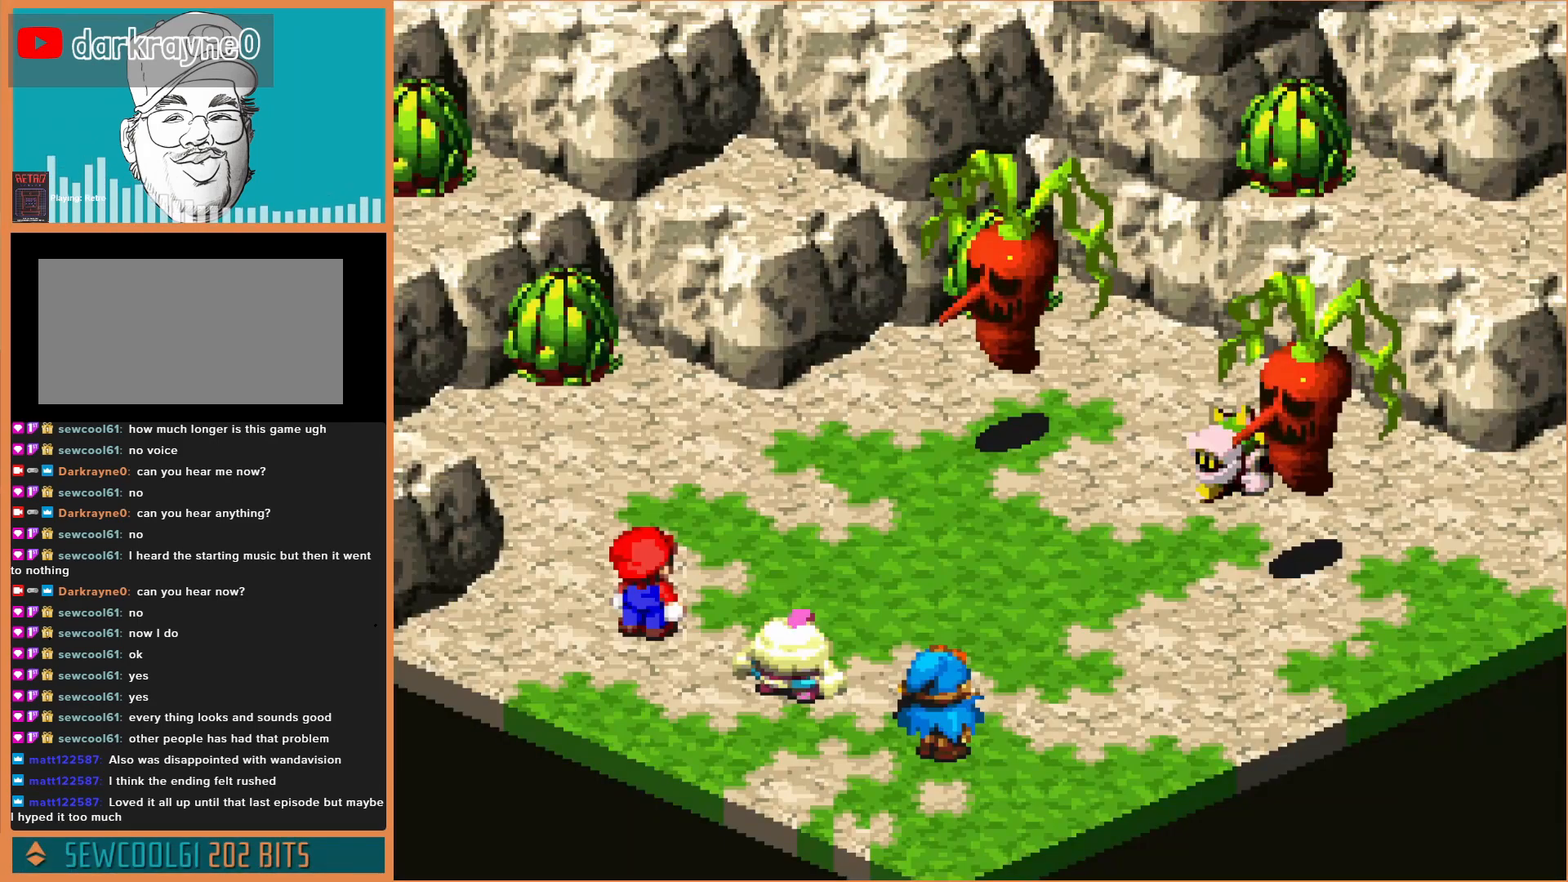
{"buttons": [], "events": []}
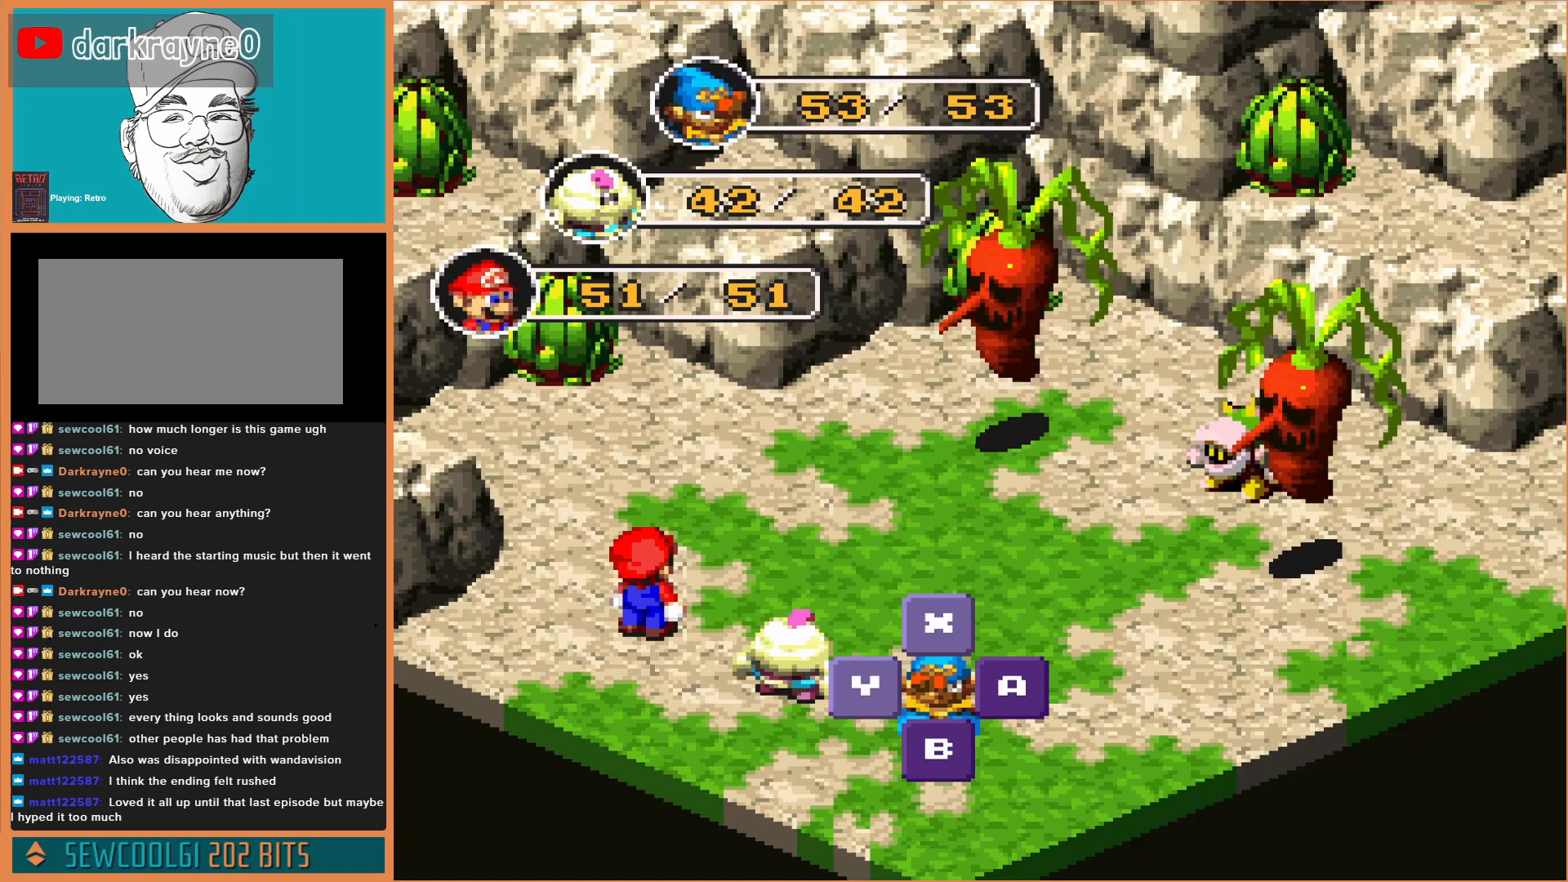
{"buttons": [], "events": []}
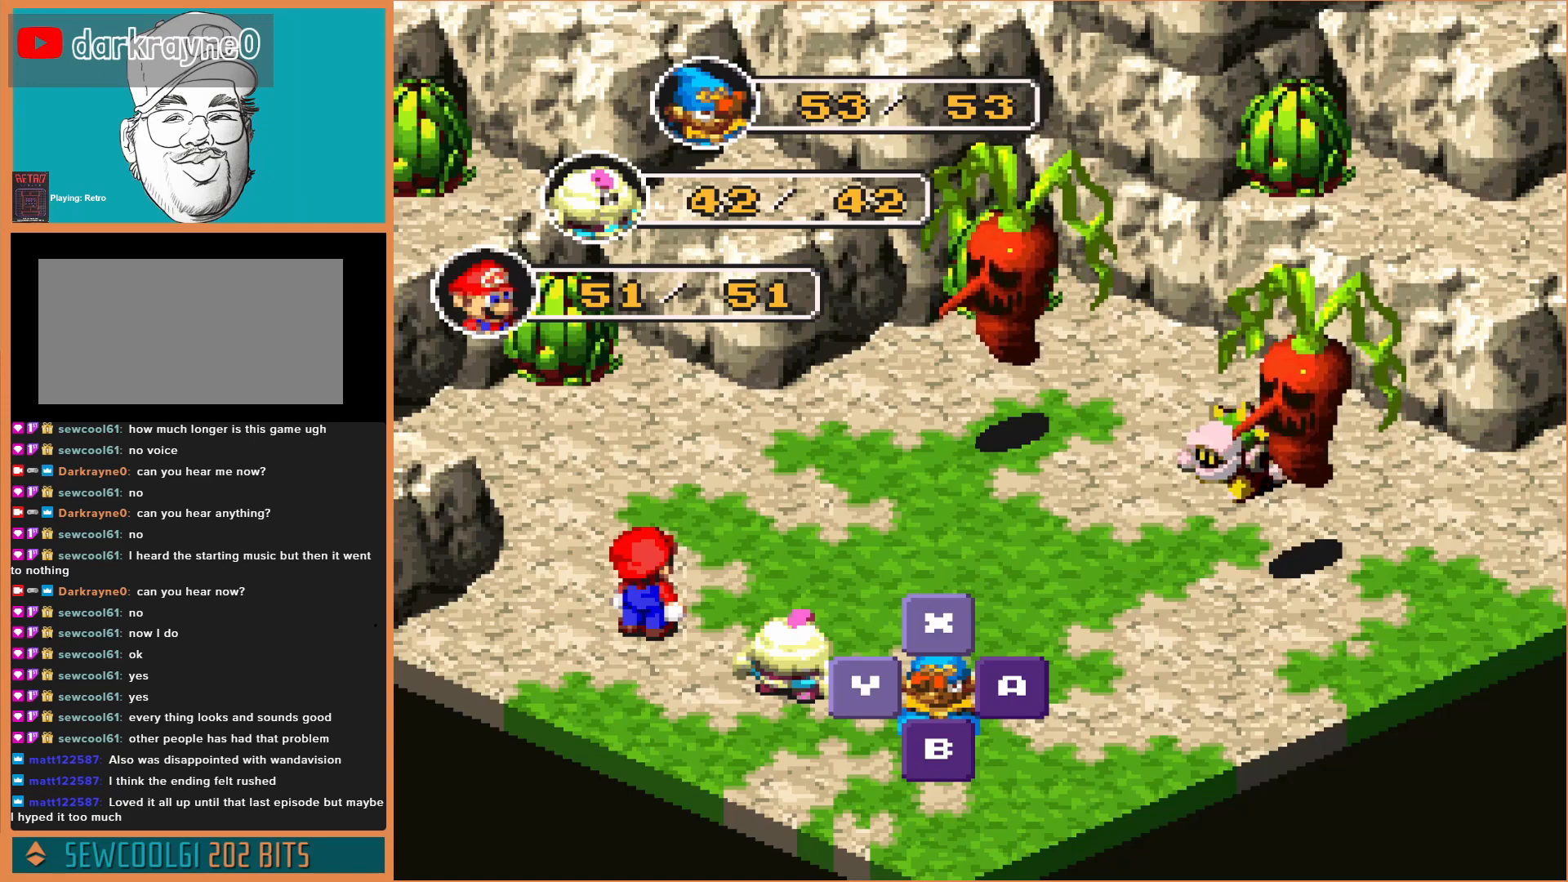
{"buttons": [], "events": []}
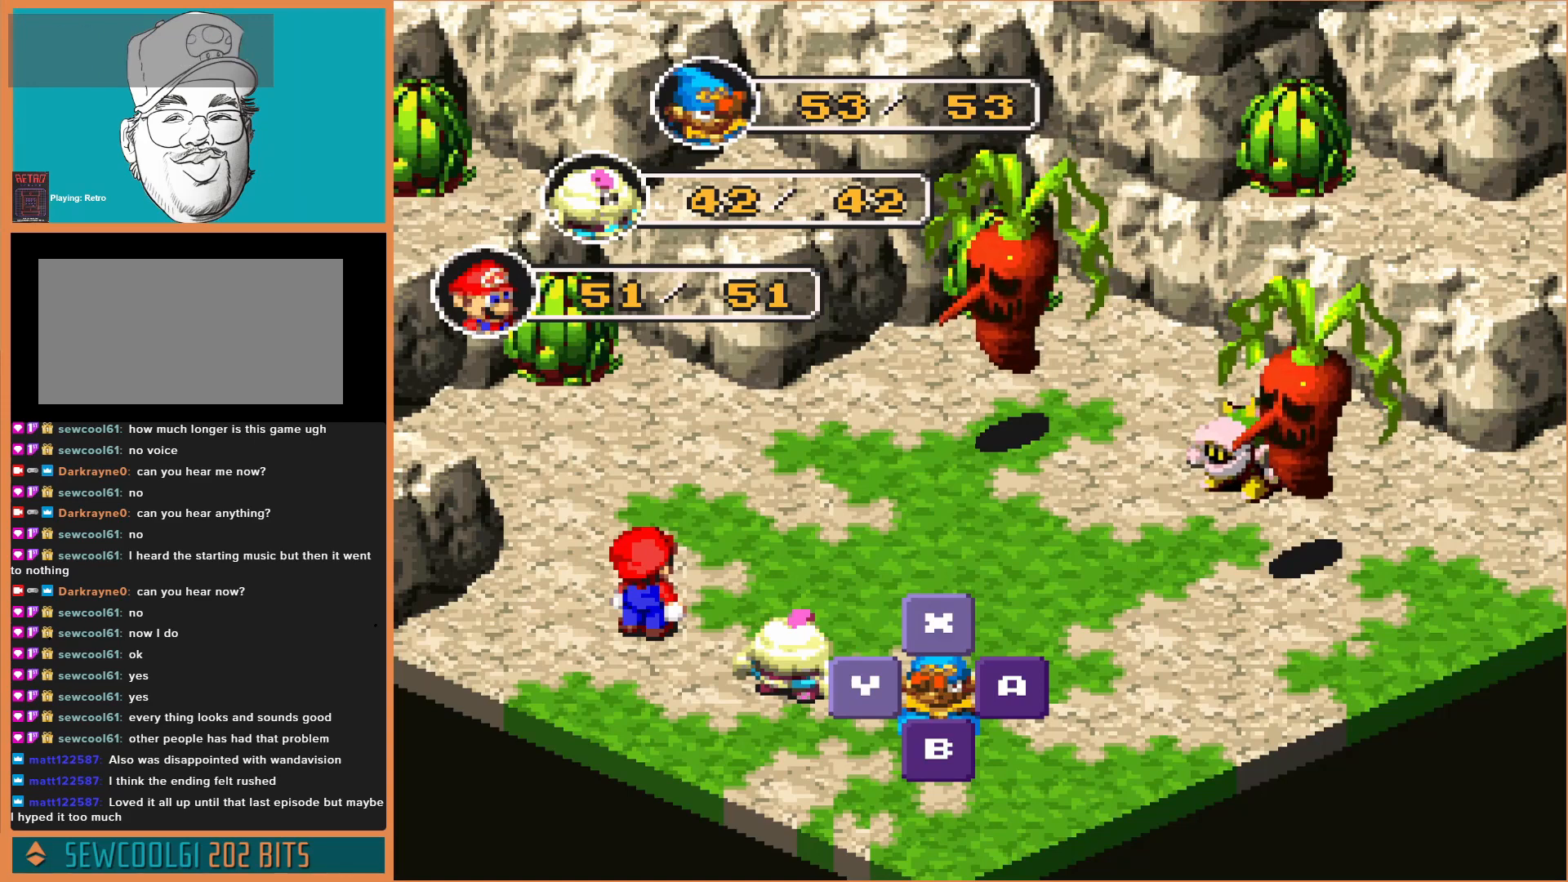
{"buttons": ["A"], "events": [[433, "A", "down"]]}
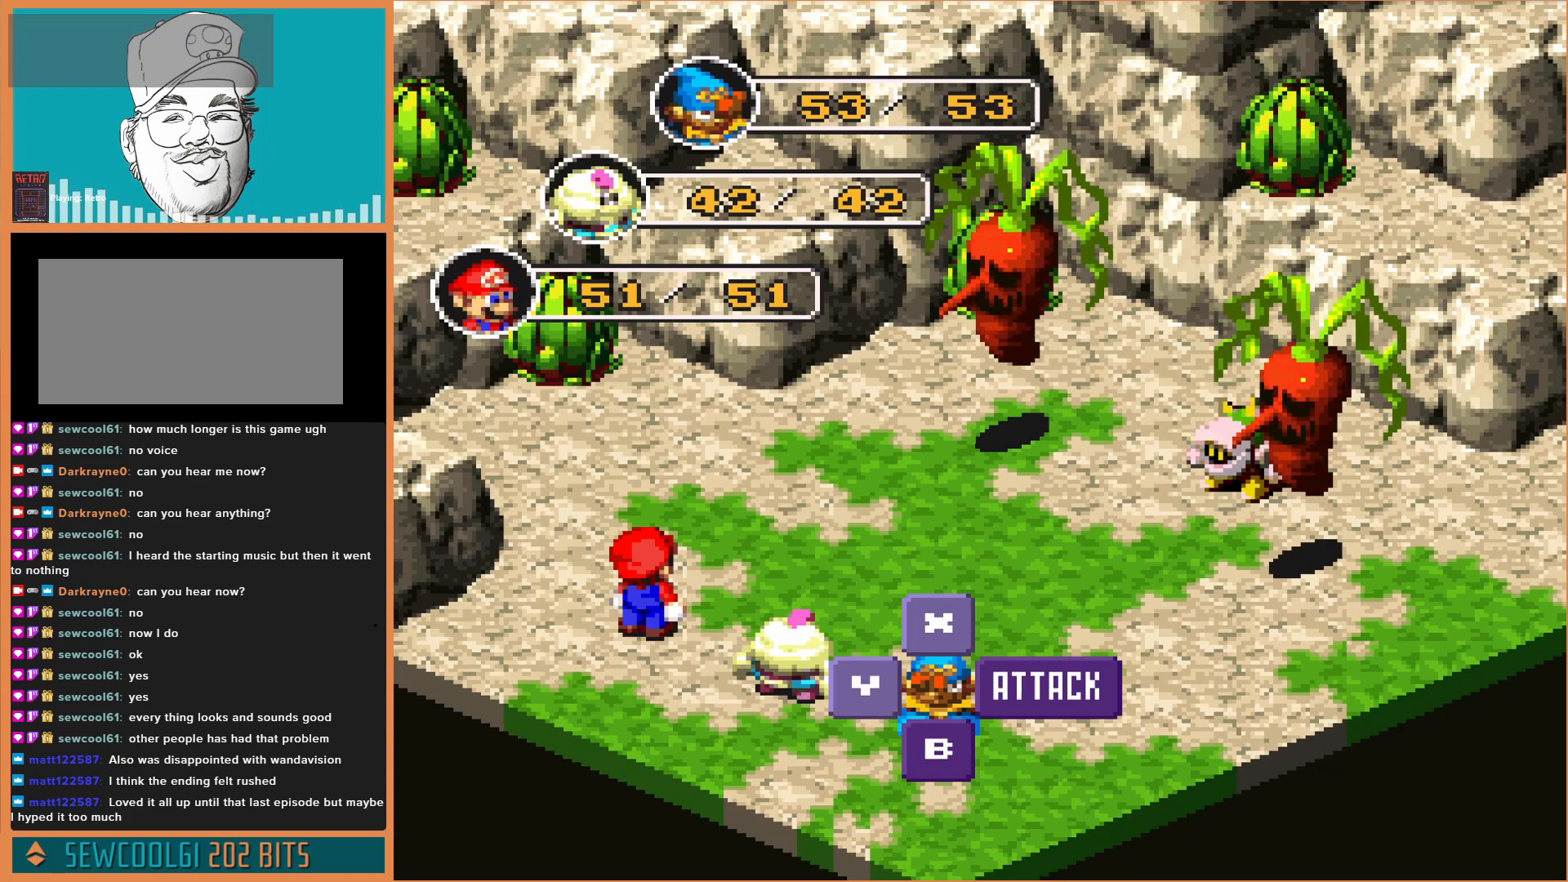
{"buttons": [], "events": [[67, "A", "up"]]}
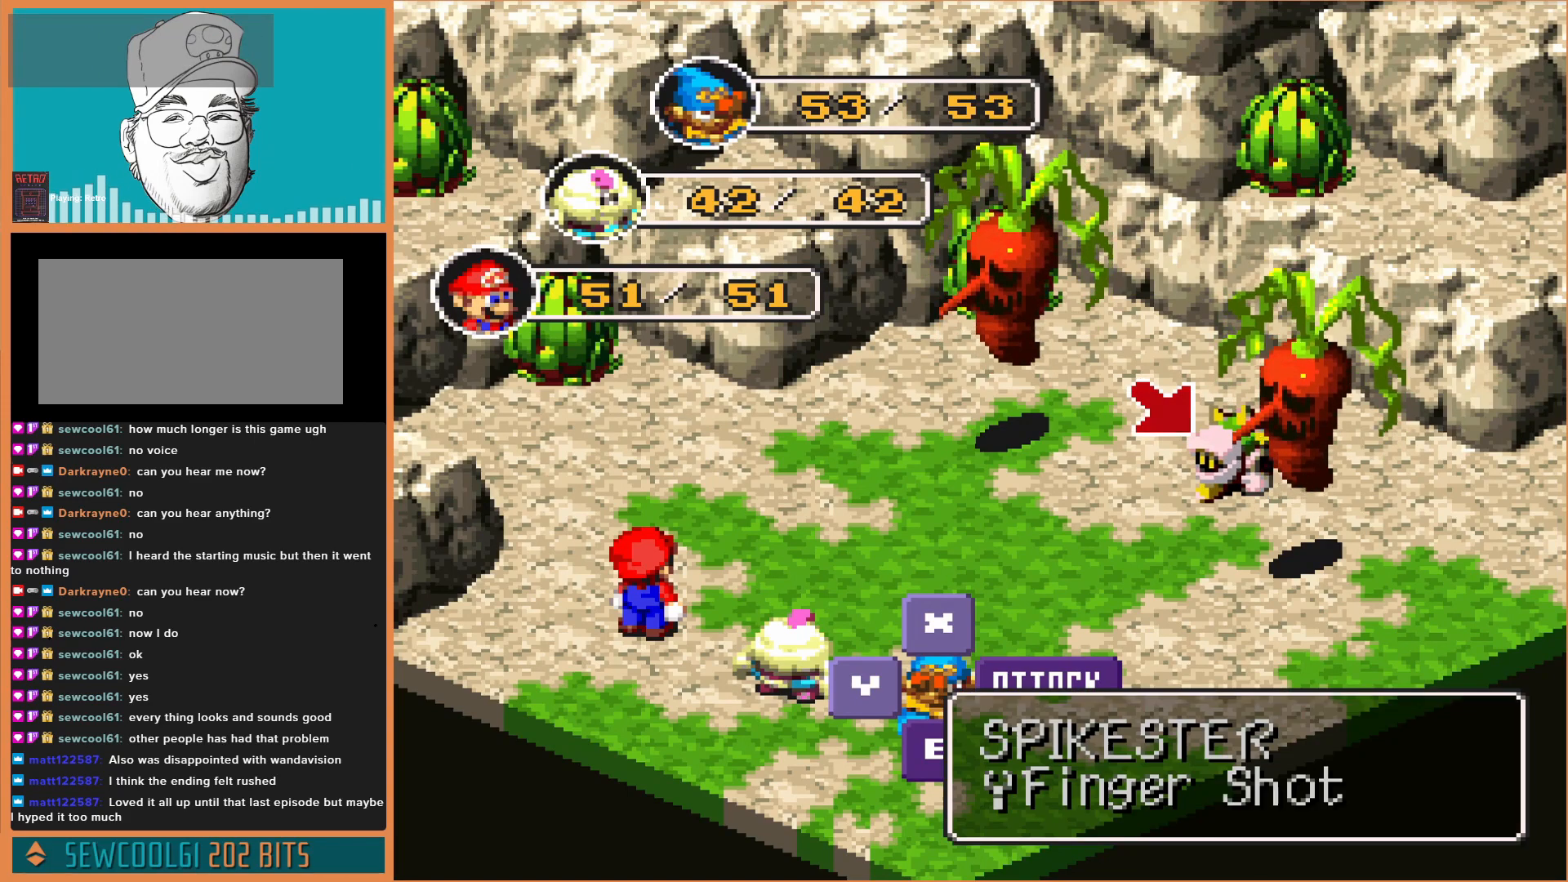
{"buttons": [], "events": []}
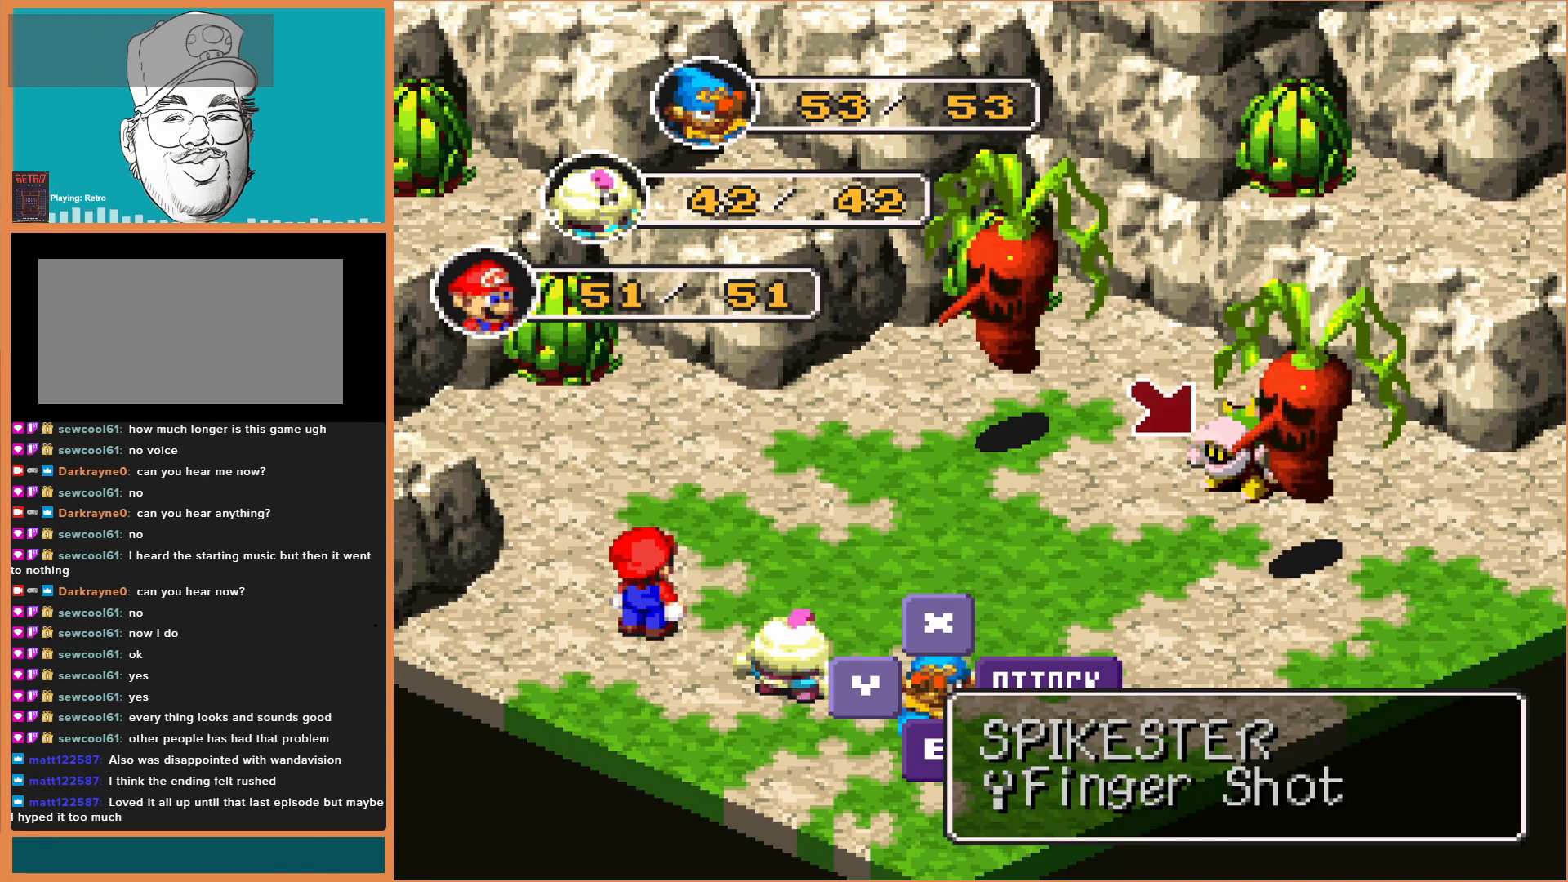
{"buttons": [], "events": []}
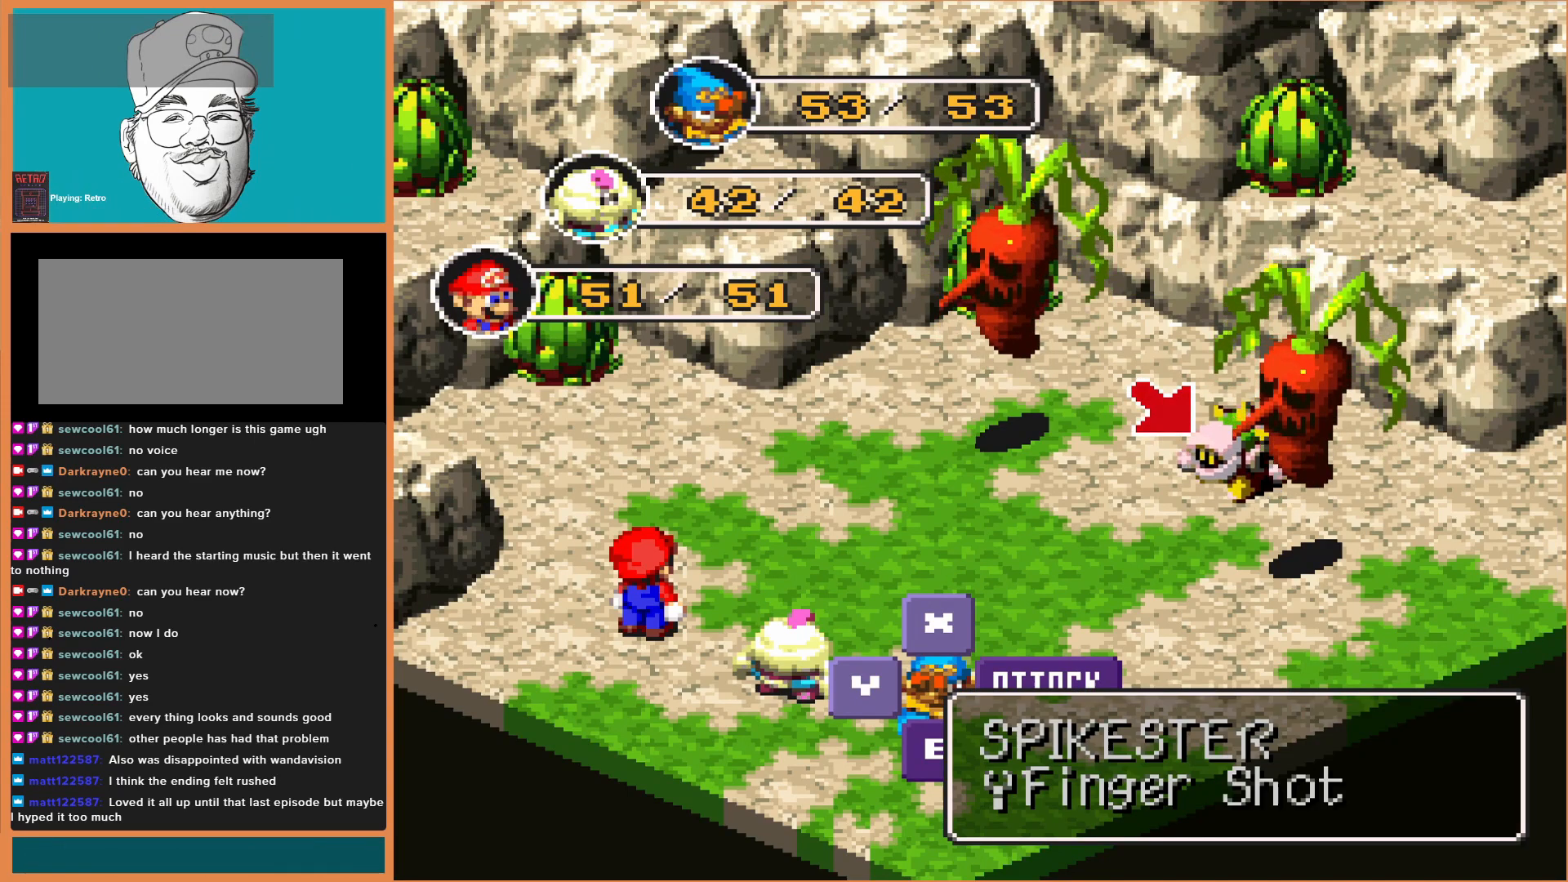
{"buttons": [], "events": [[167, "A", "down"], [333, "A", "up"]]}
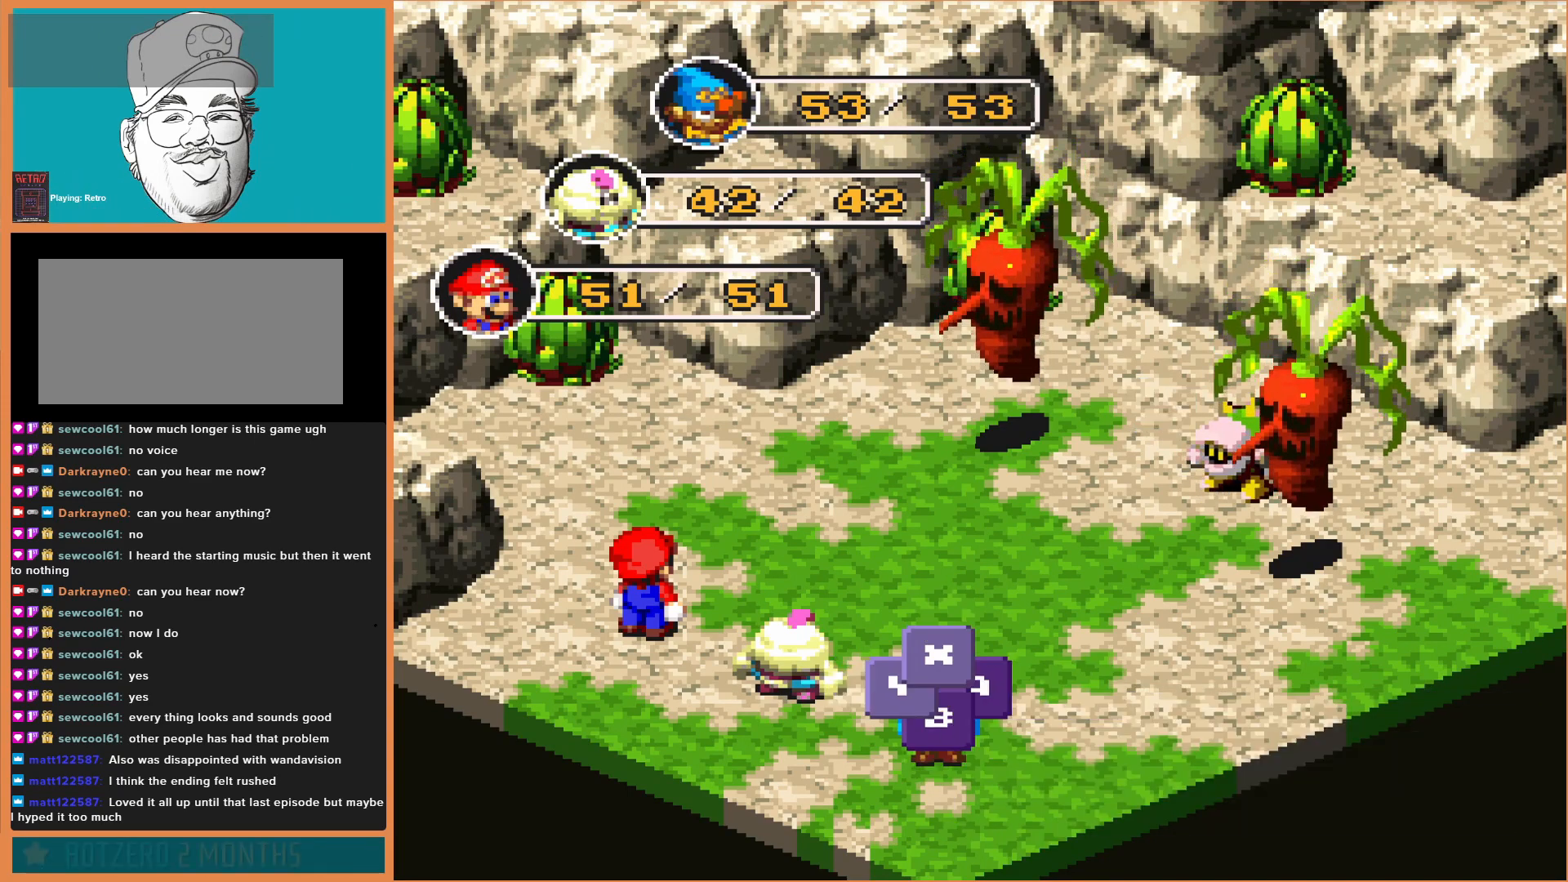
{"buttons": [], "events": []}
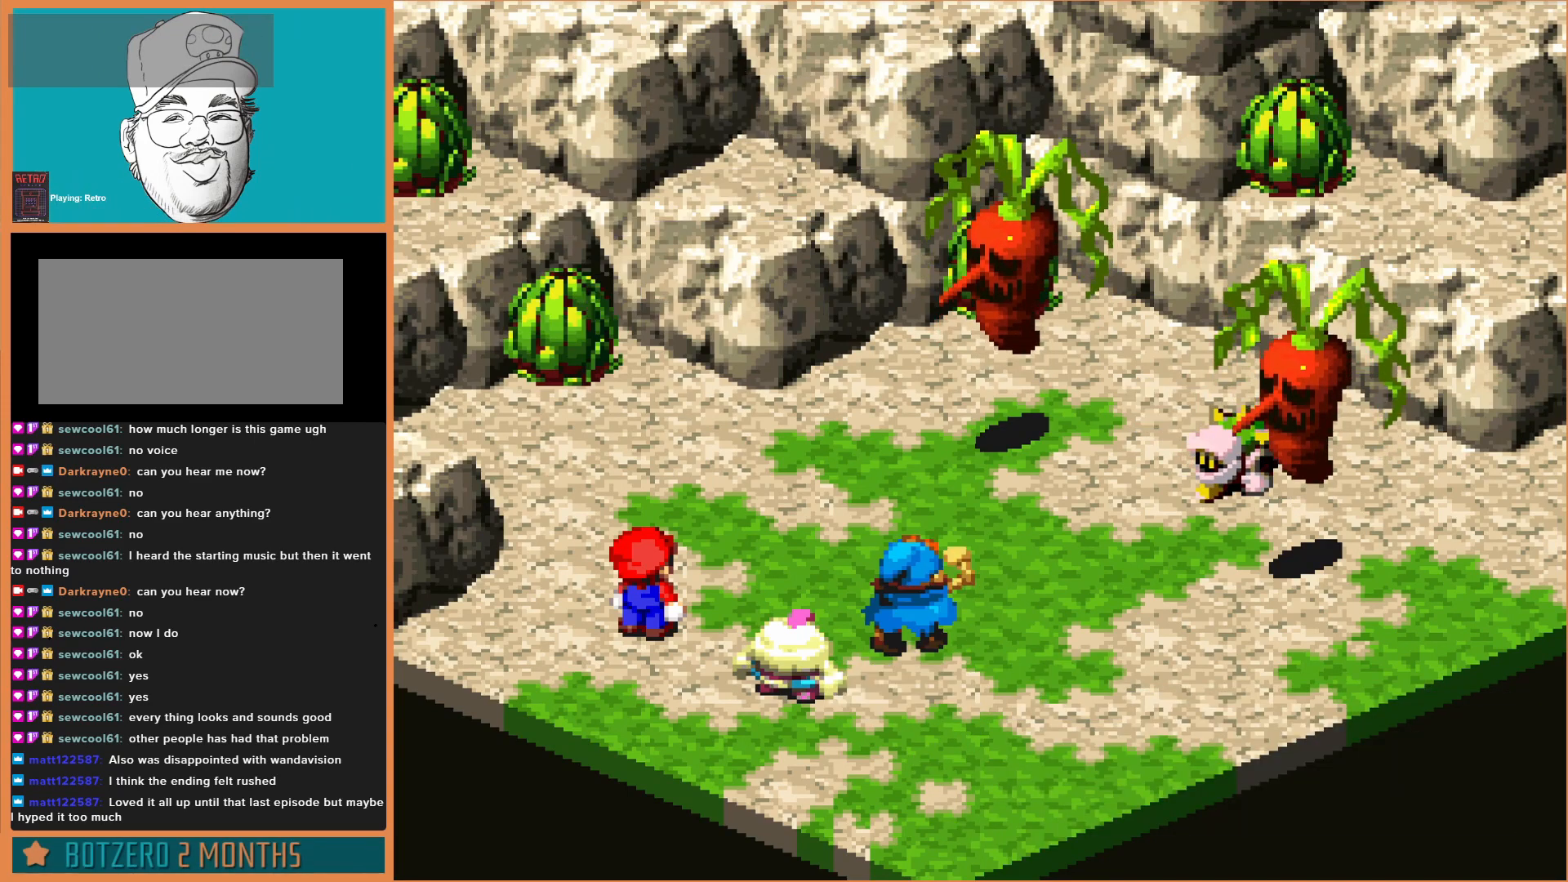
{"buttons": ["A"], "events": [[200, "A", "down"]]}
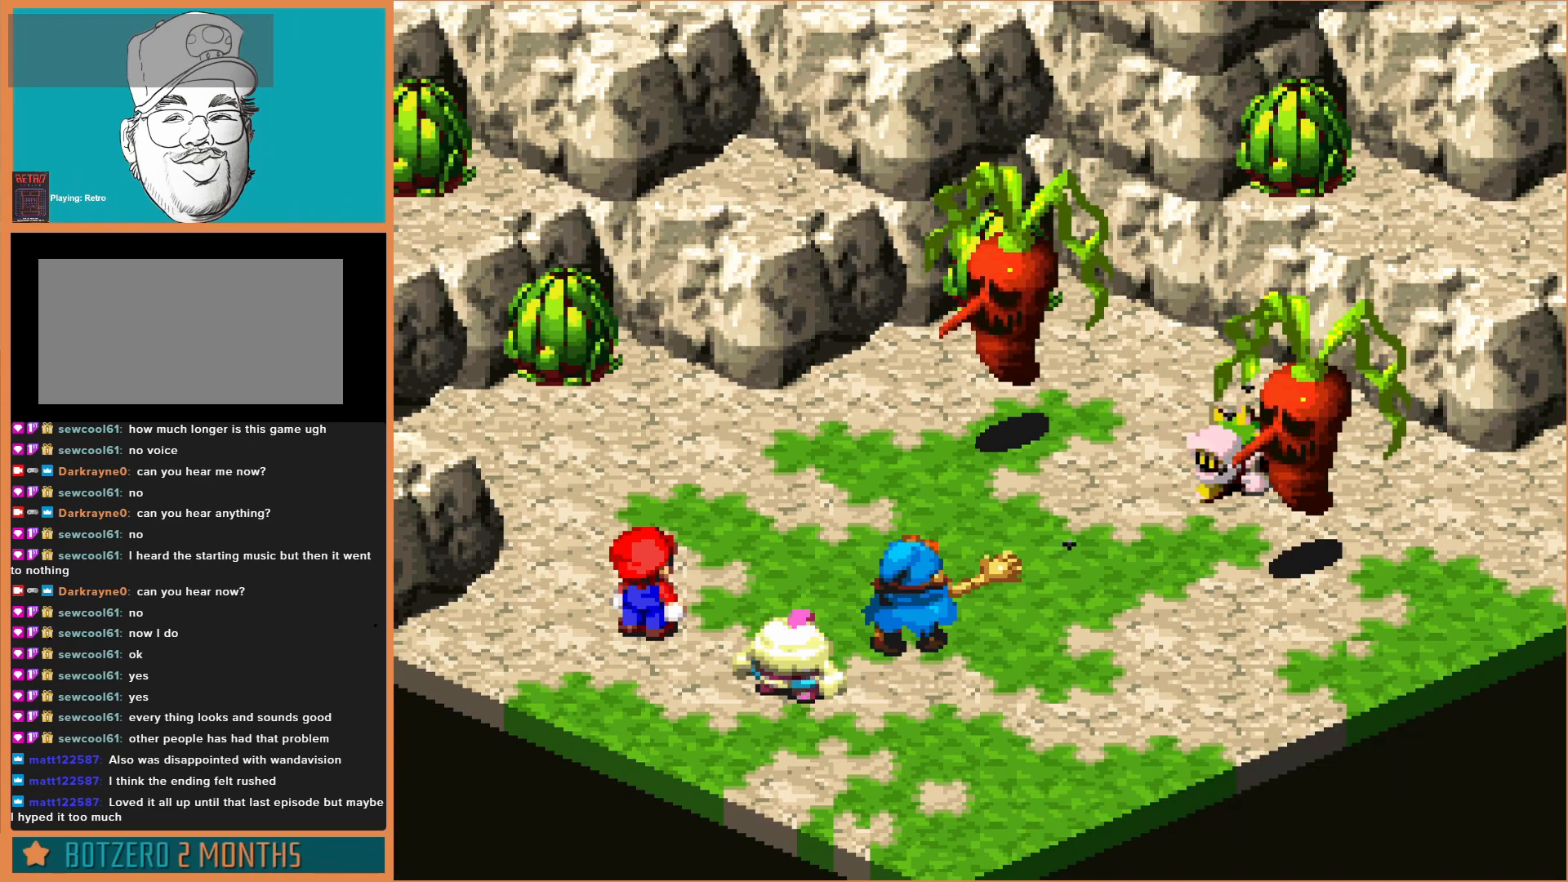
{"buttons": [], "events": [[467, "A", "up"]]}
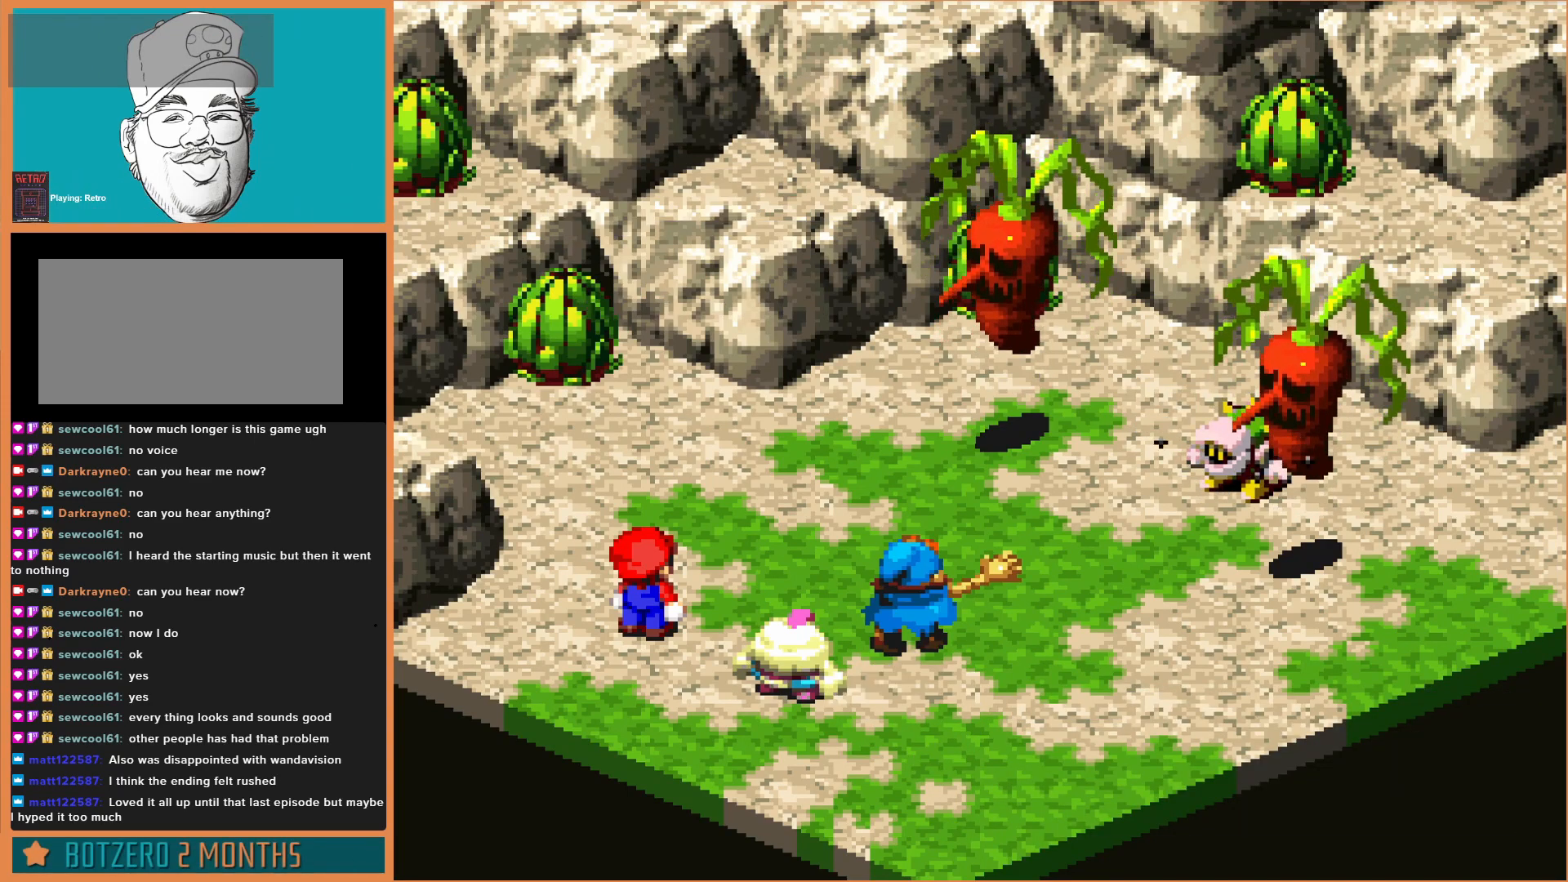
{"buttons": ["A"], "events": [[100, "A", "down"], [267, "A", "up"], [400, "A", "down"]]}
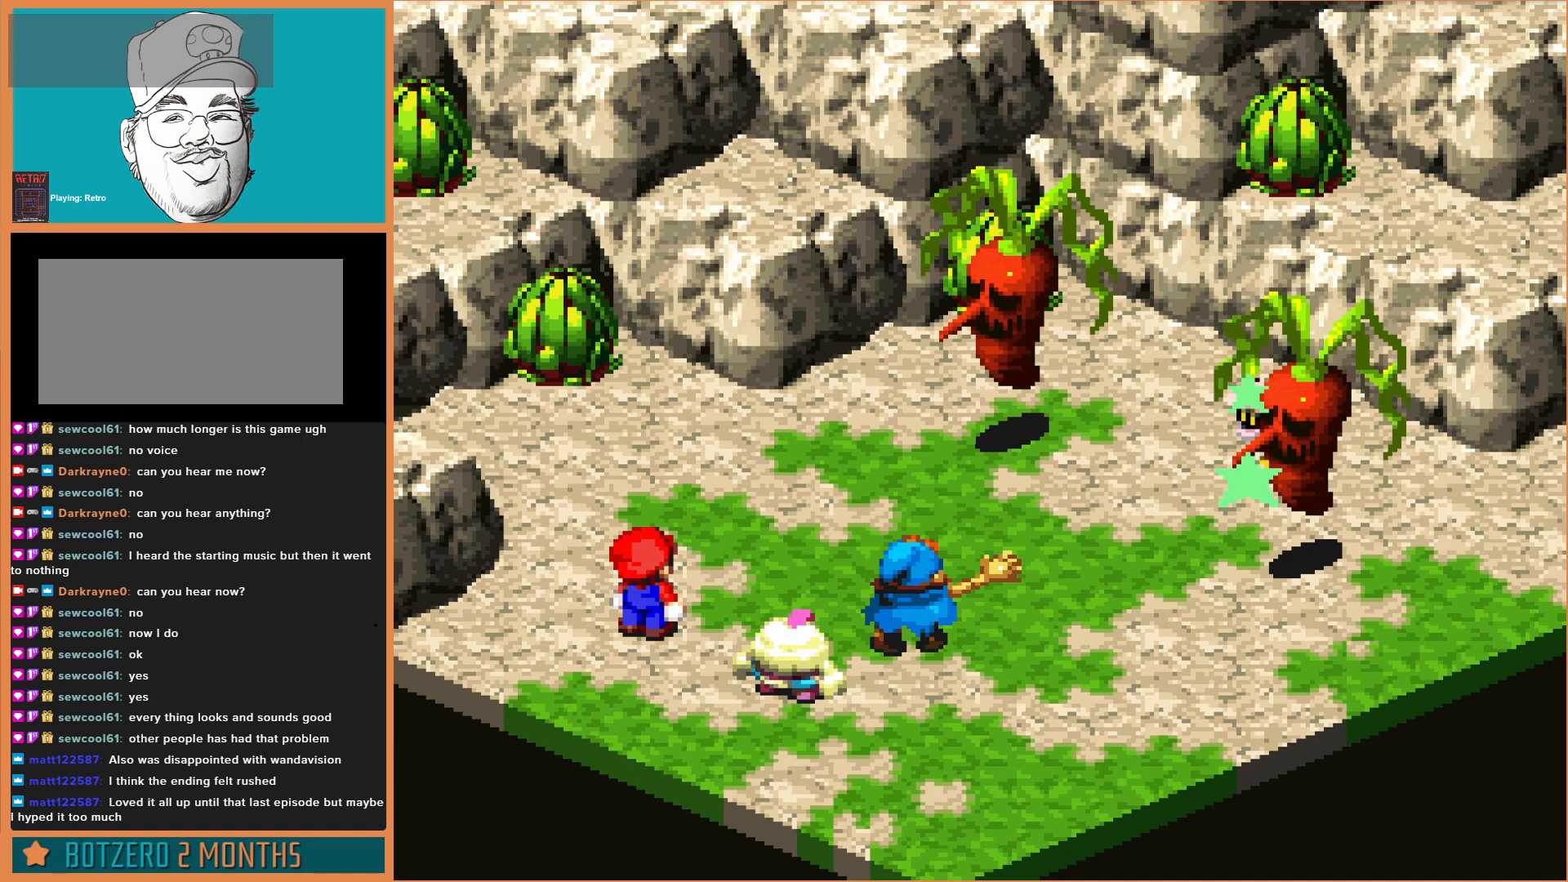
{"buttons": ["A"], "events": [[67, "A", "up"], [433, "A", "down"]]}
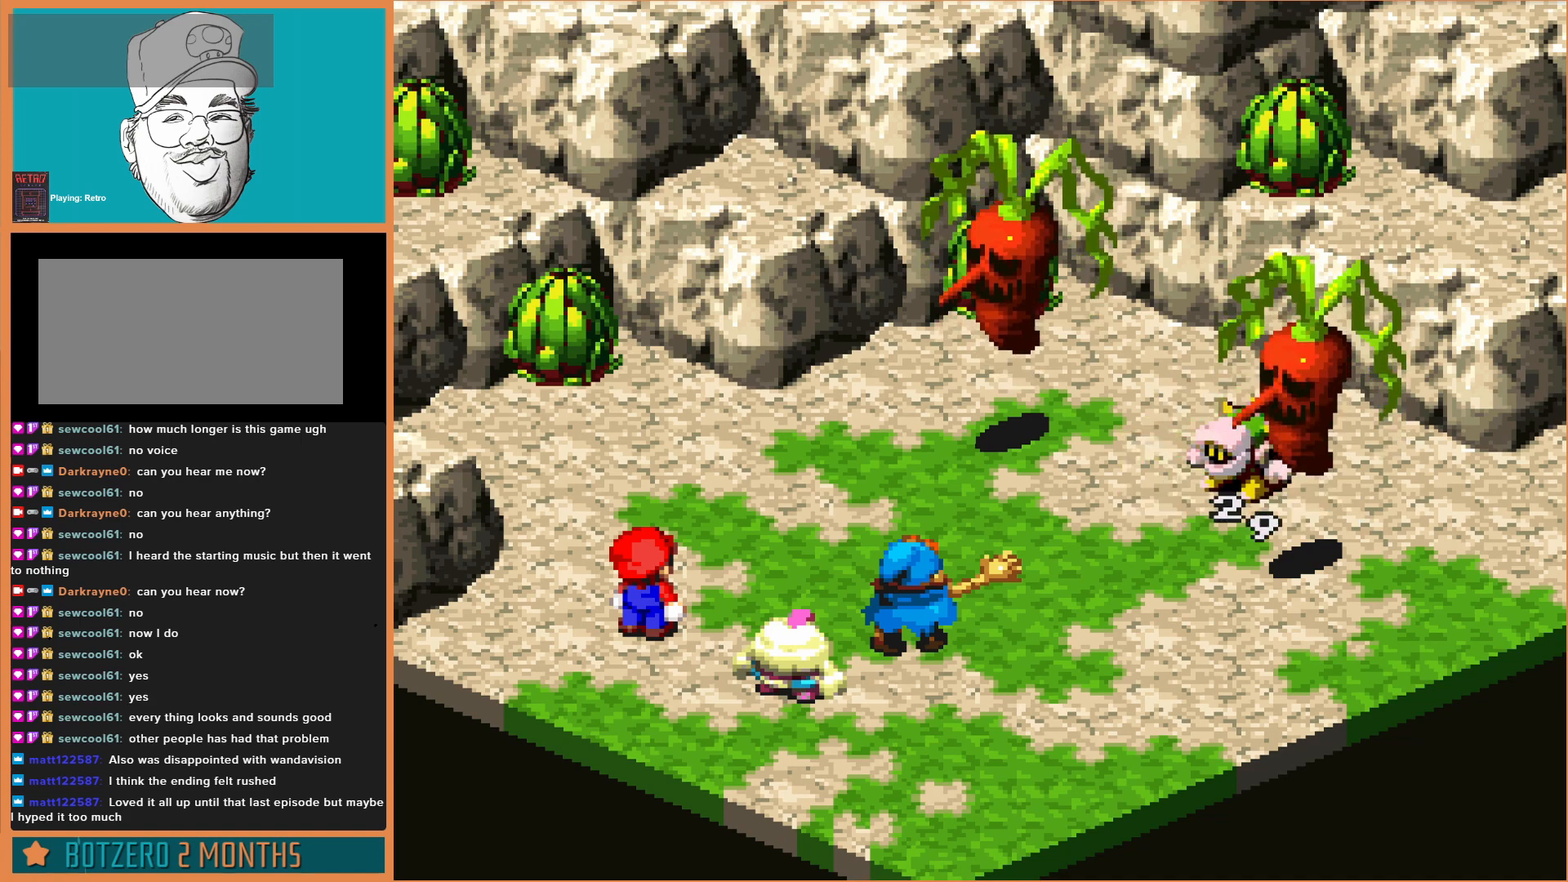
{"buttons": [], "events": [[100, "A", "up"]]}
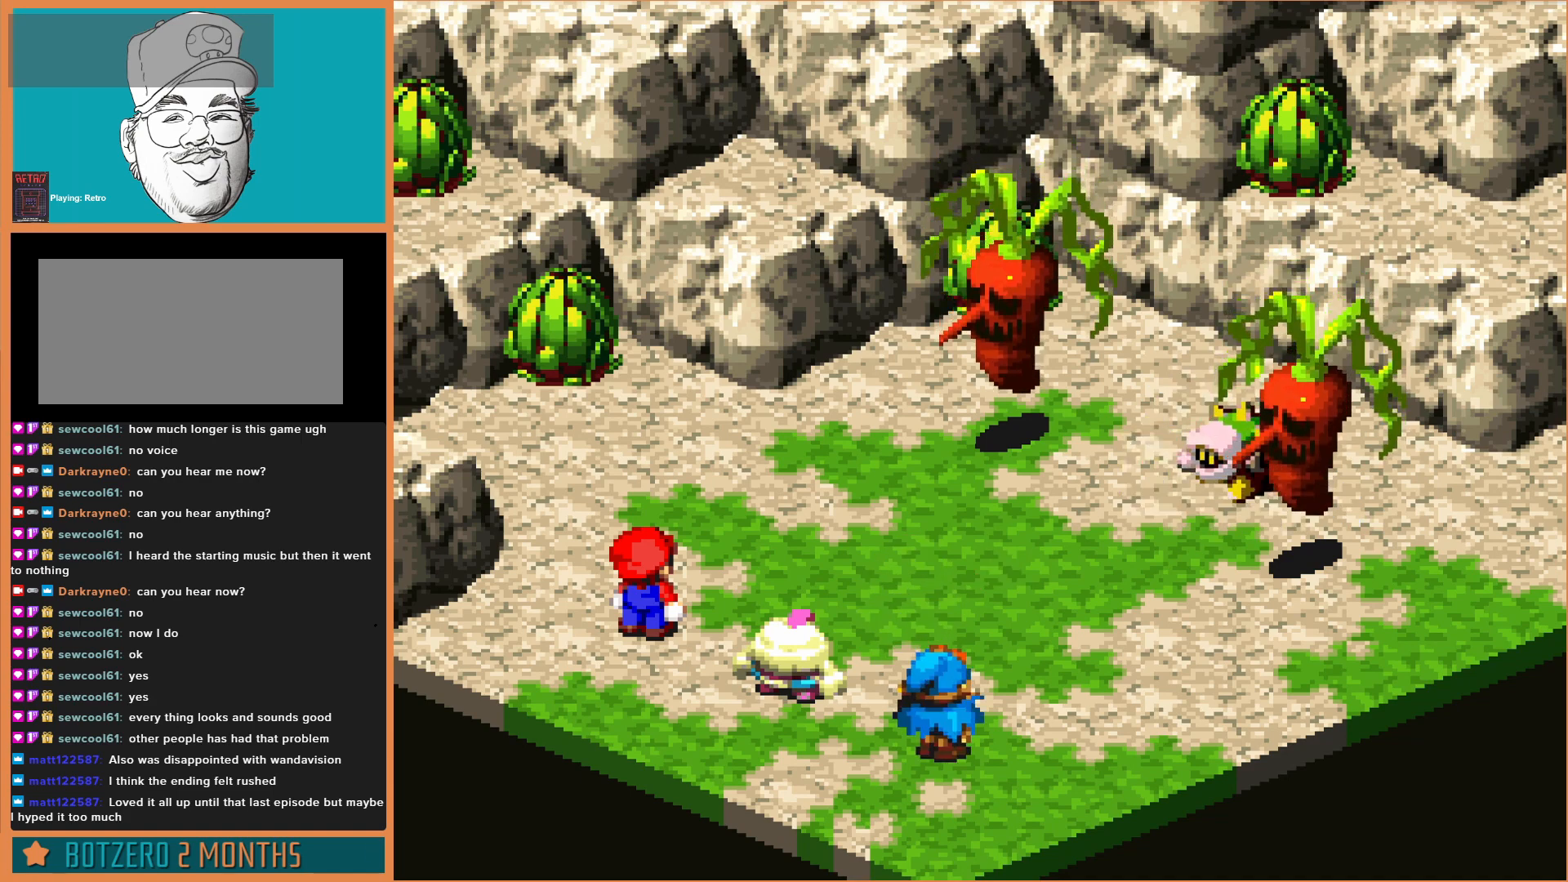
{"buttons": [], "events": [[267, "A", "down"], [467, "A", "up"]]}
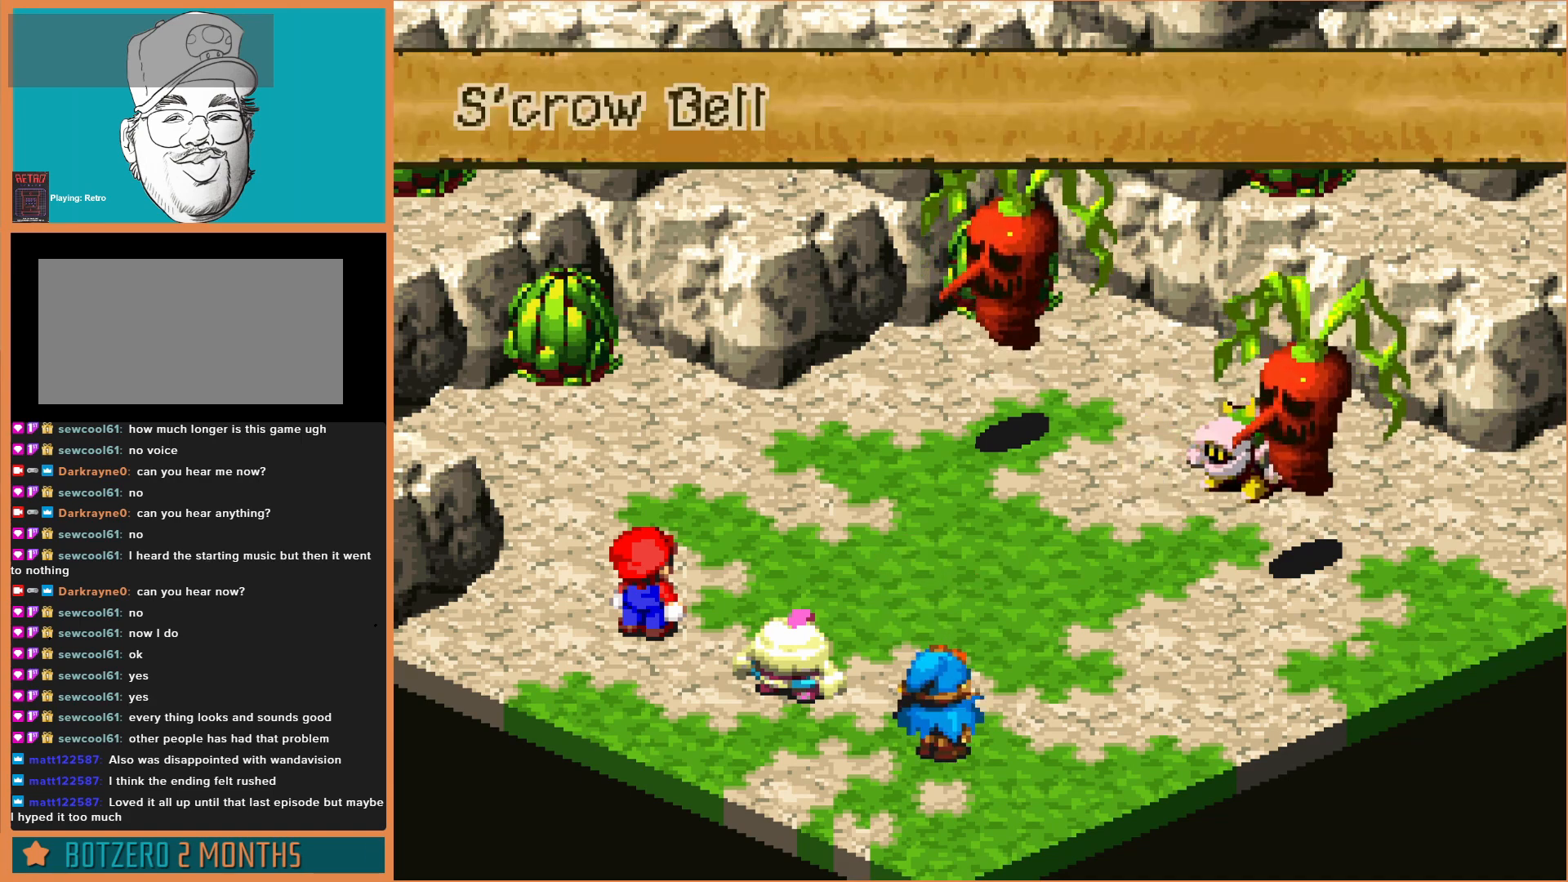
{"buttons": [], "events": []}
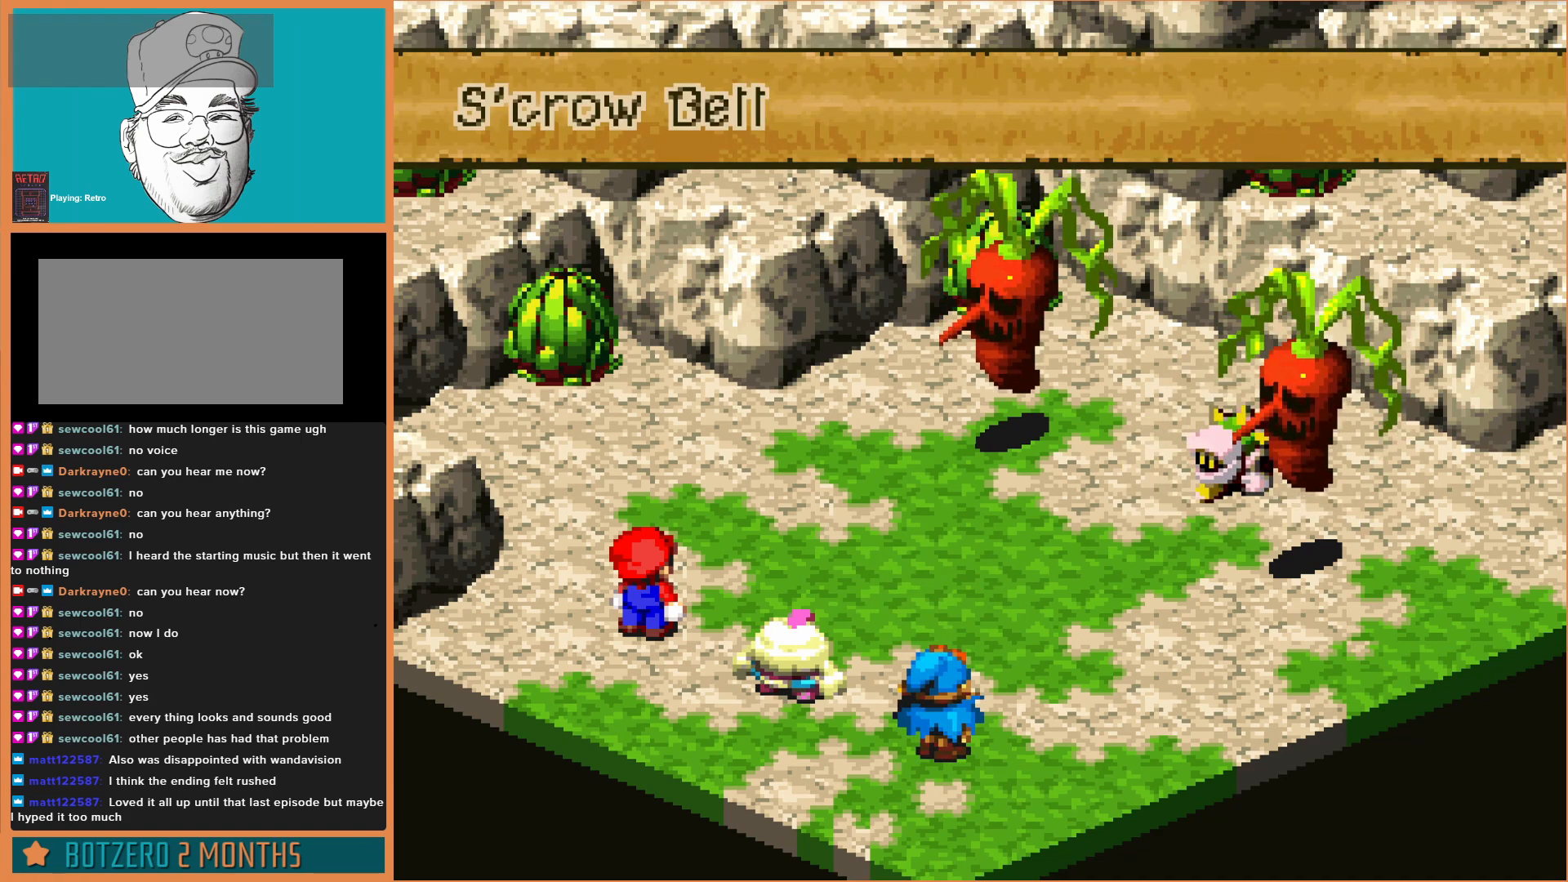
{"buttons": [], "events": []}
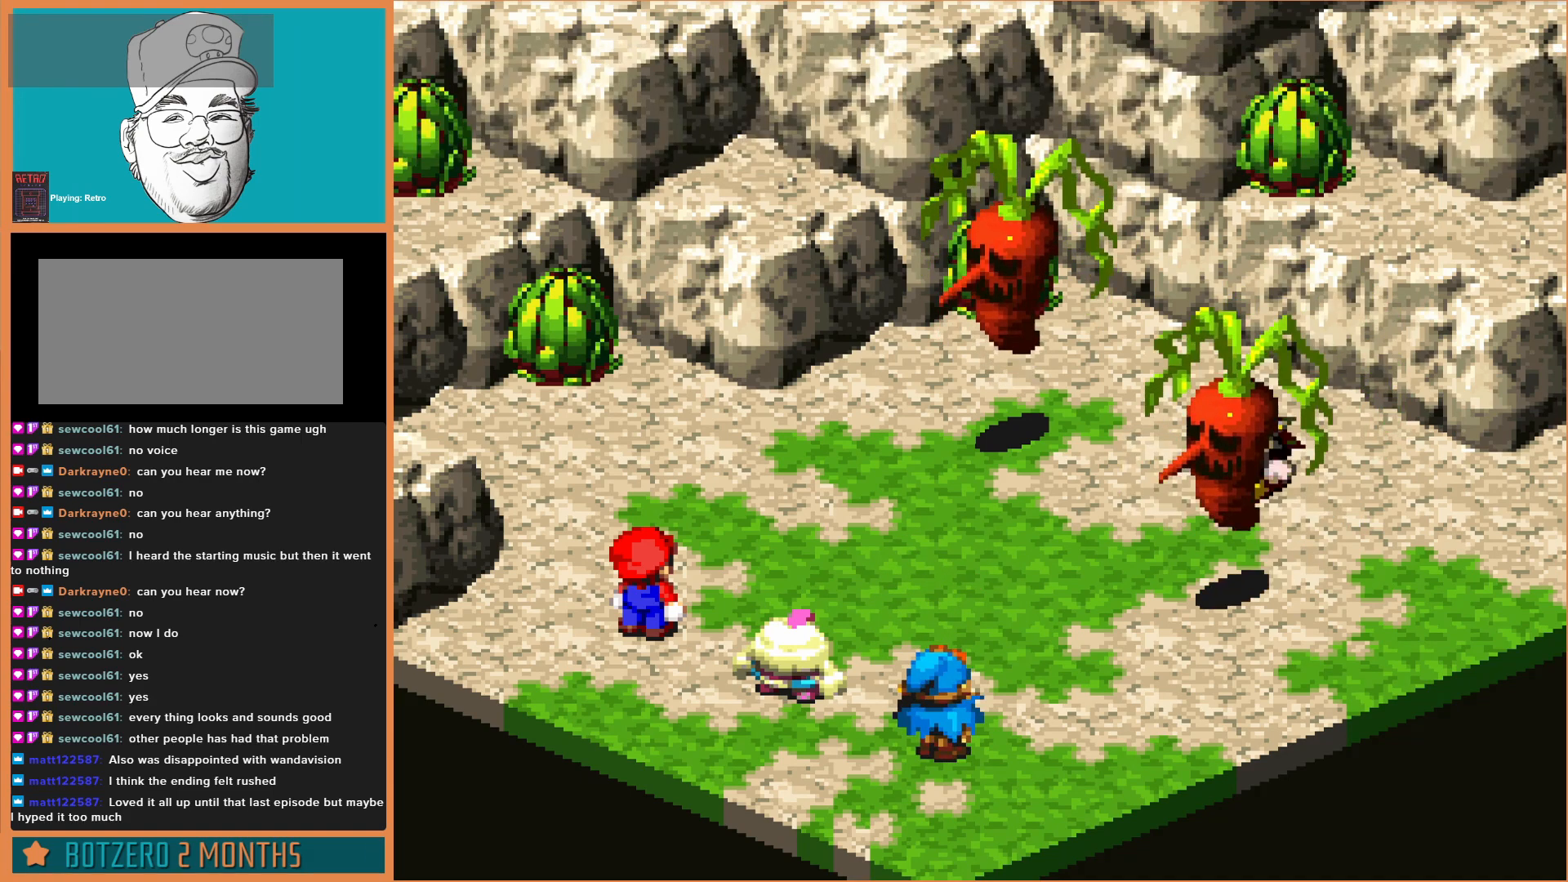
{"buttons": ["A"], "events": [[433, "A", "down"]]}
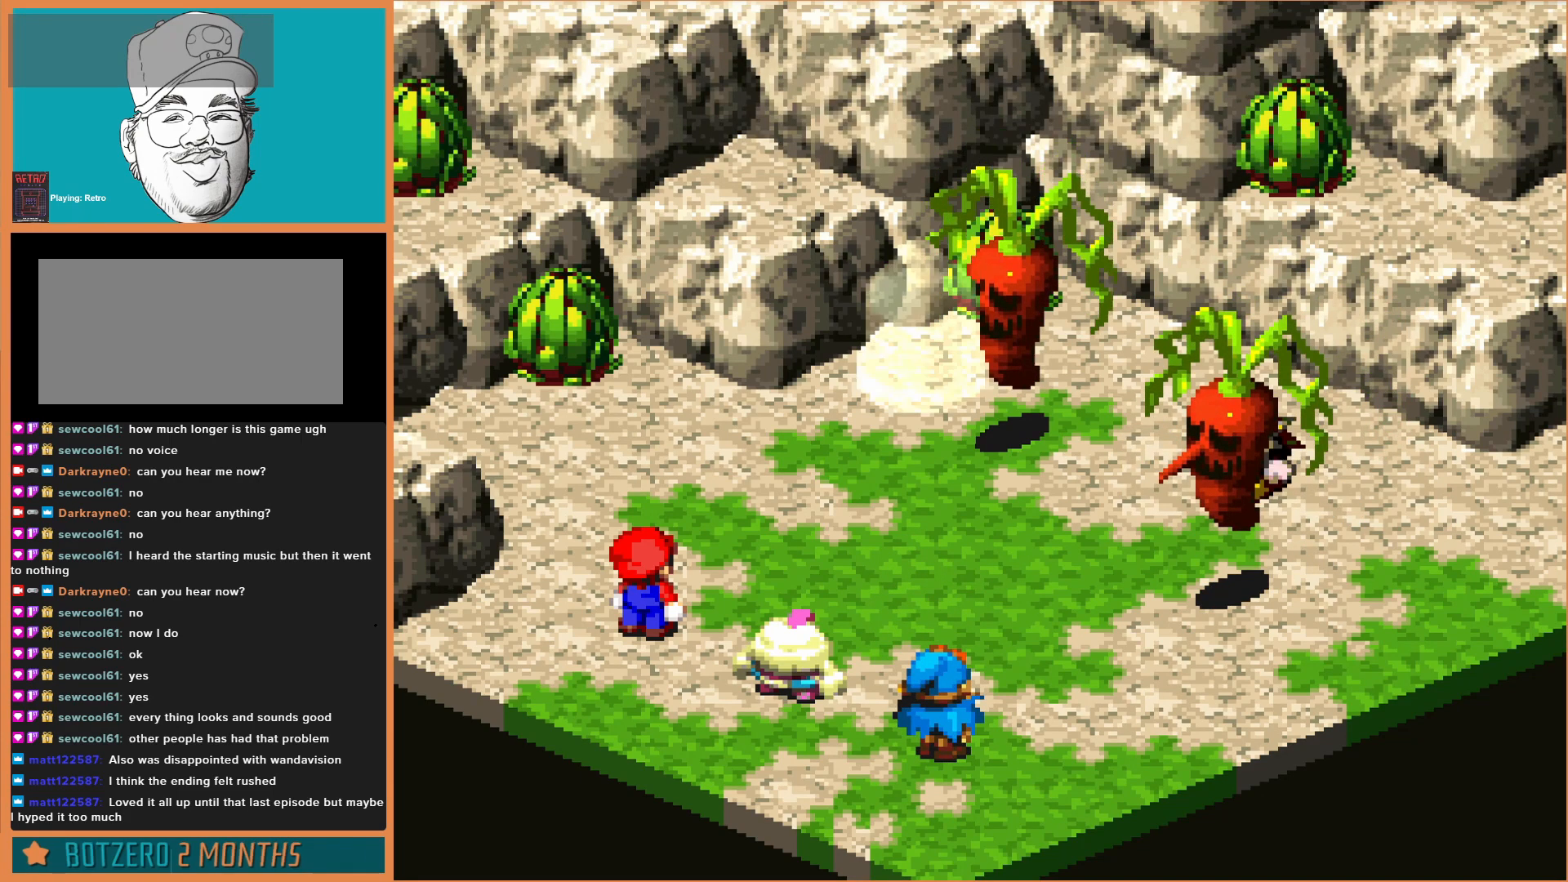
{"buttons": [], "events": [[100, "A", "up"]]}
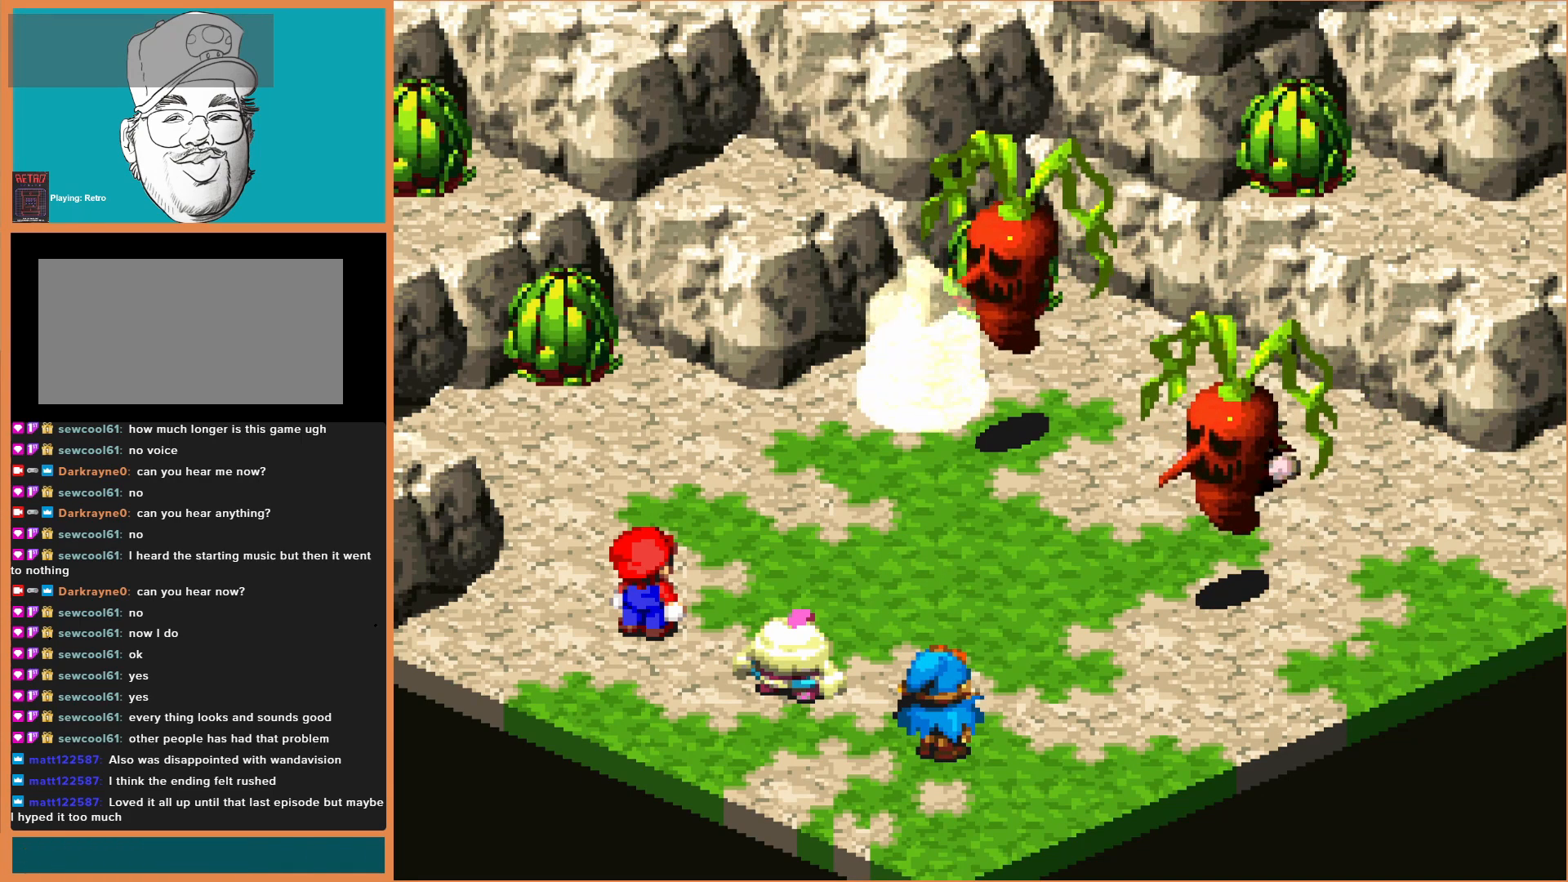
{"buttons": [], "events": []}
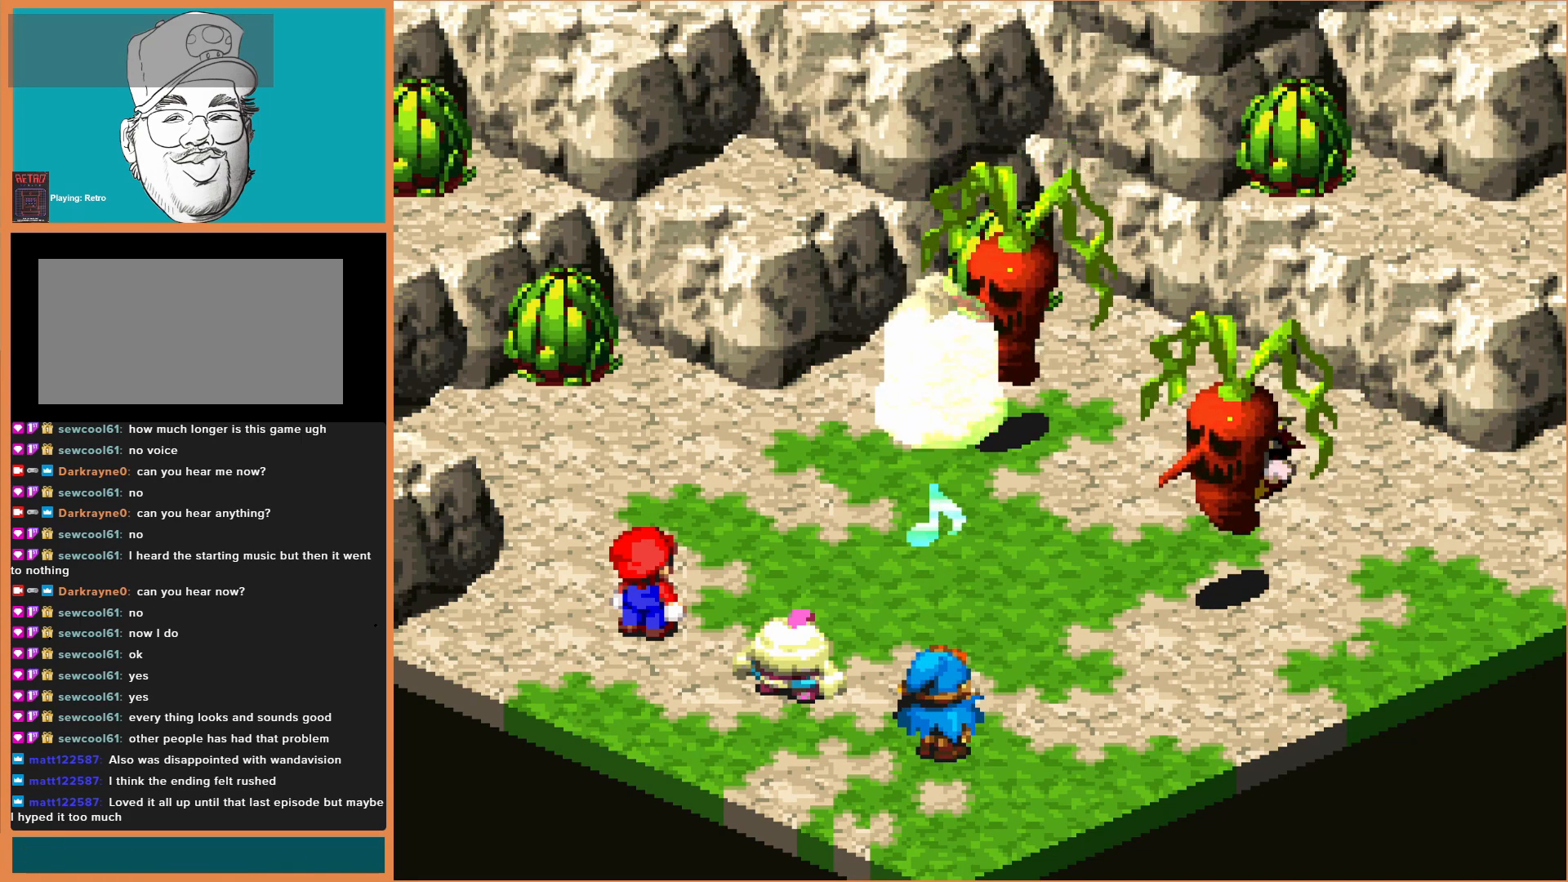
{"buttons": [], "events": [[100, "A", "down"], [233, "A", "up"], [333, "A", "down"], [433, "A", "up"]]}
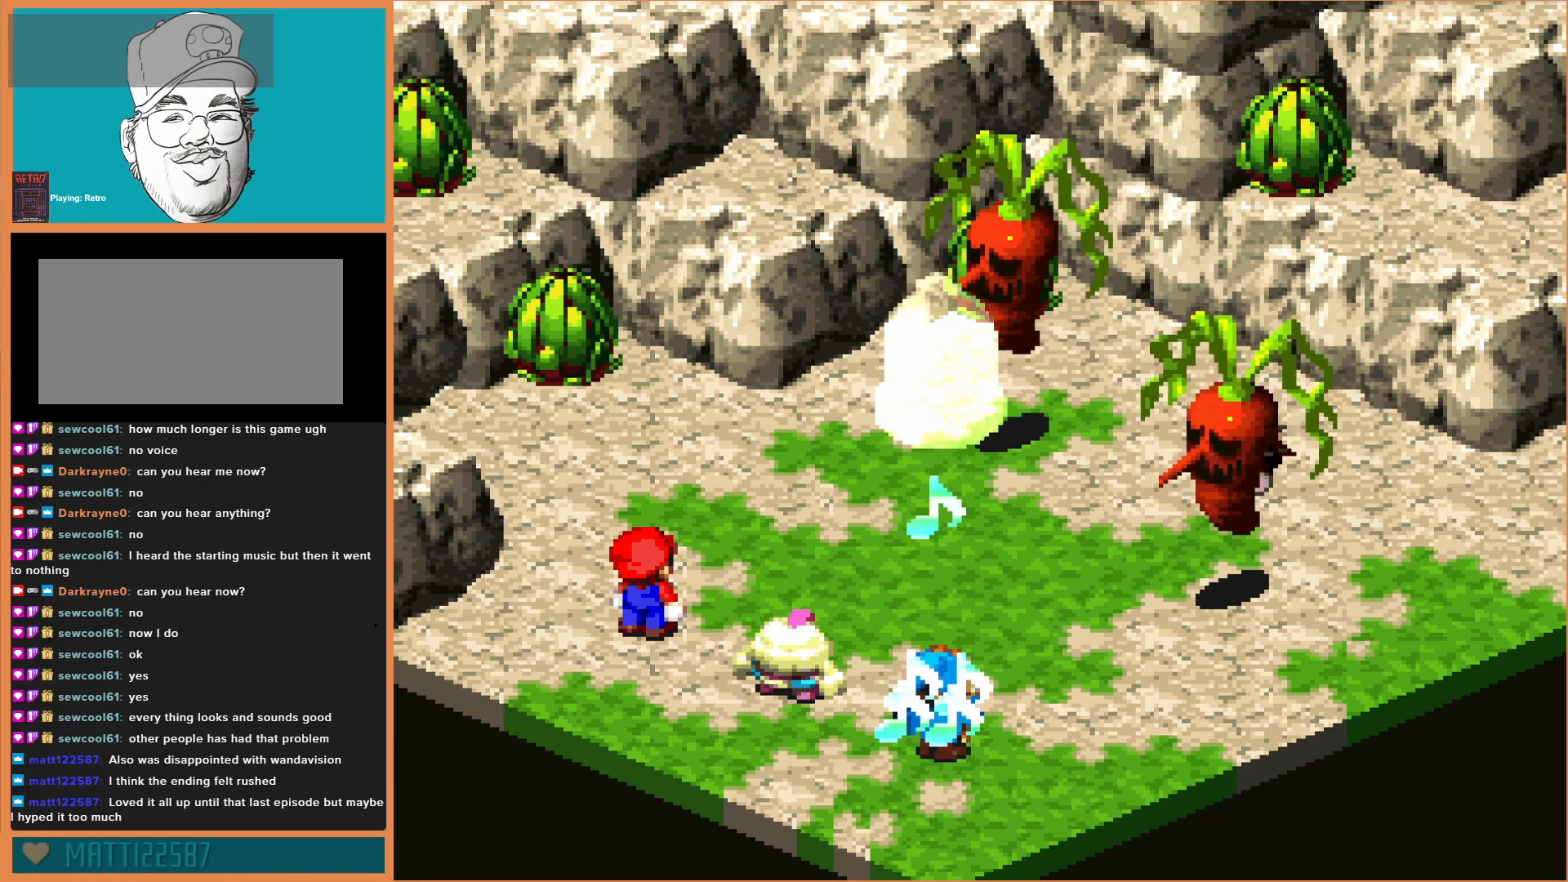
{"buttons": [], "events": [[67, "A", "down"], [167, "A", "up"]]}
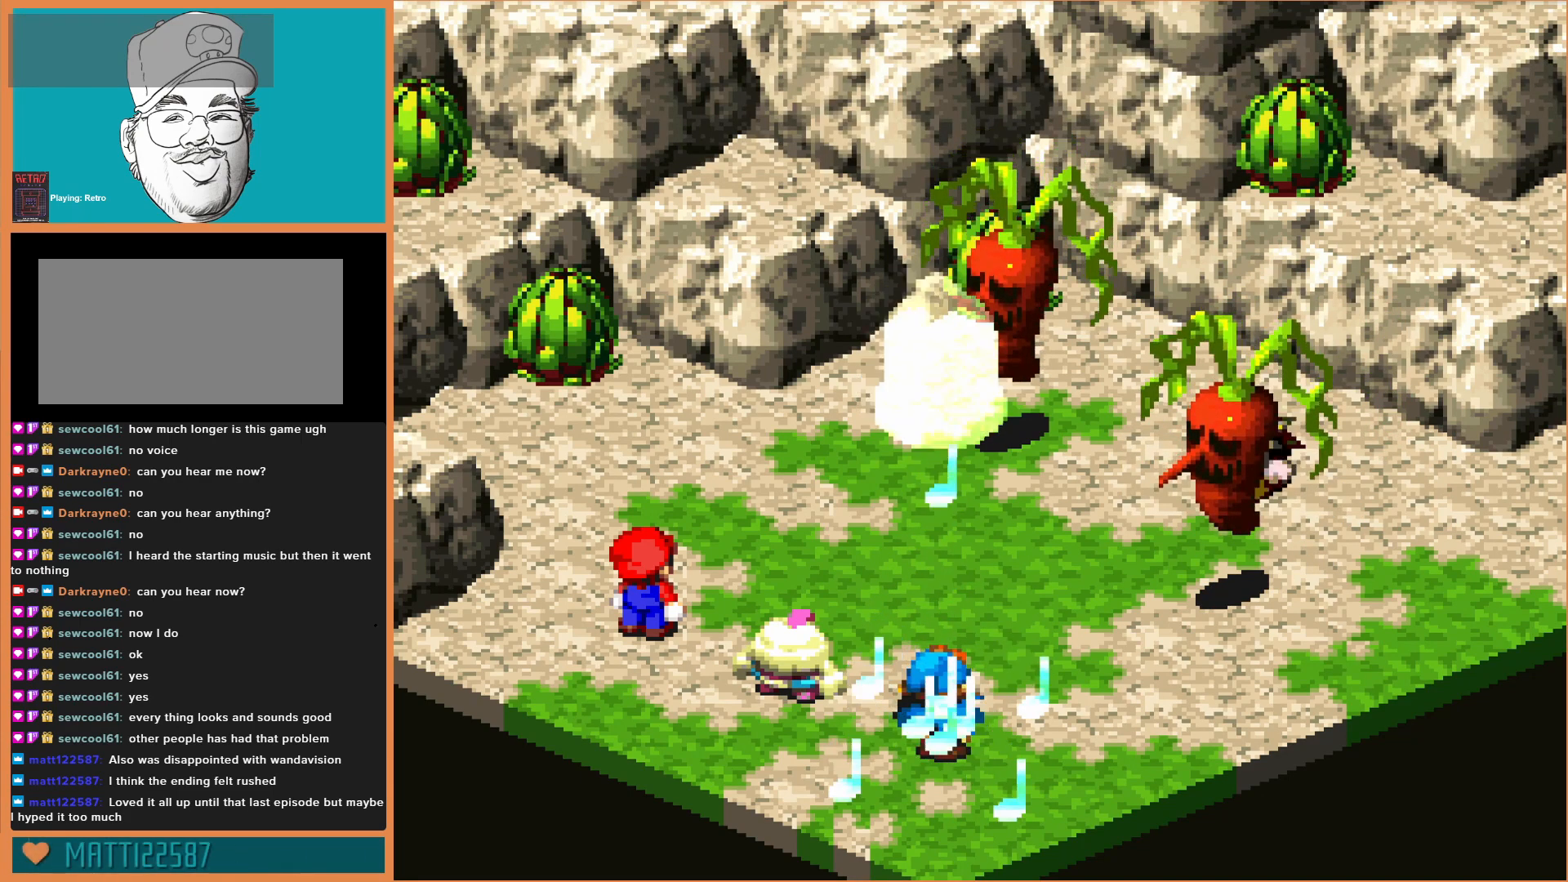
{"buttons": [], "events": []}
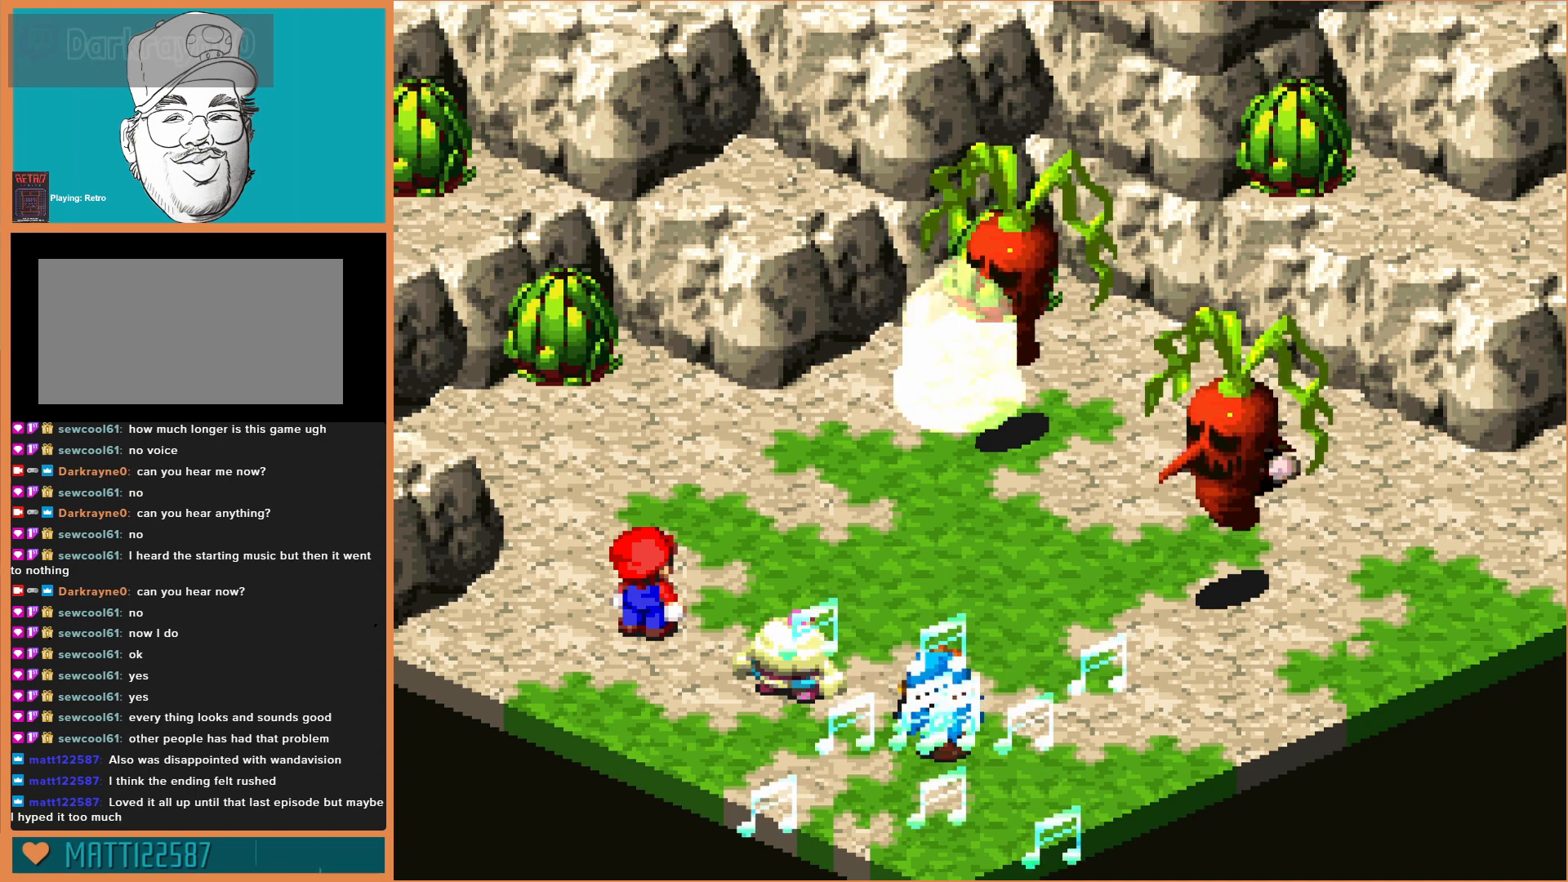
{"buttons": [], "events": []}
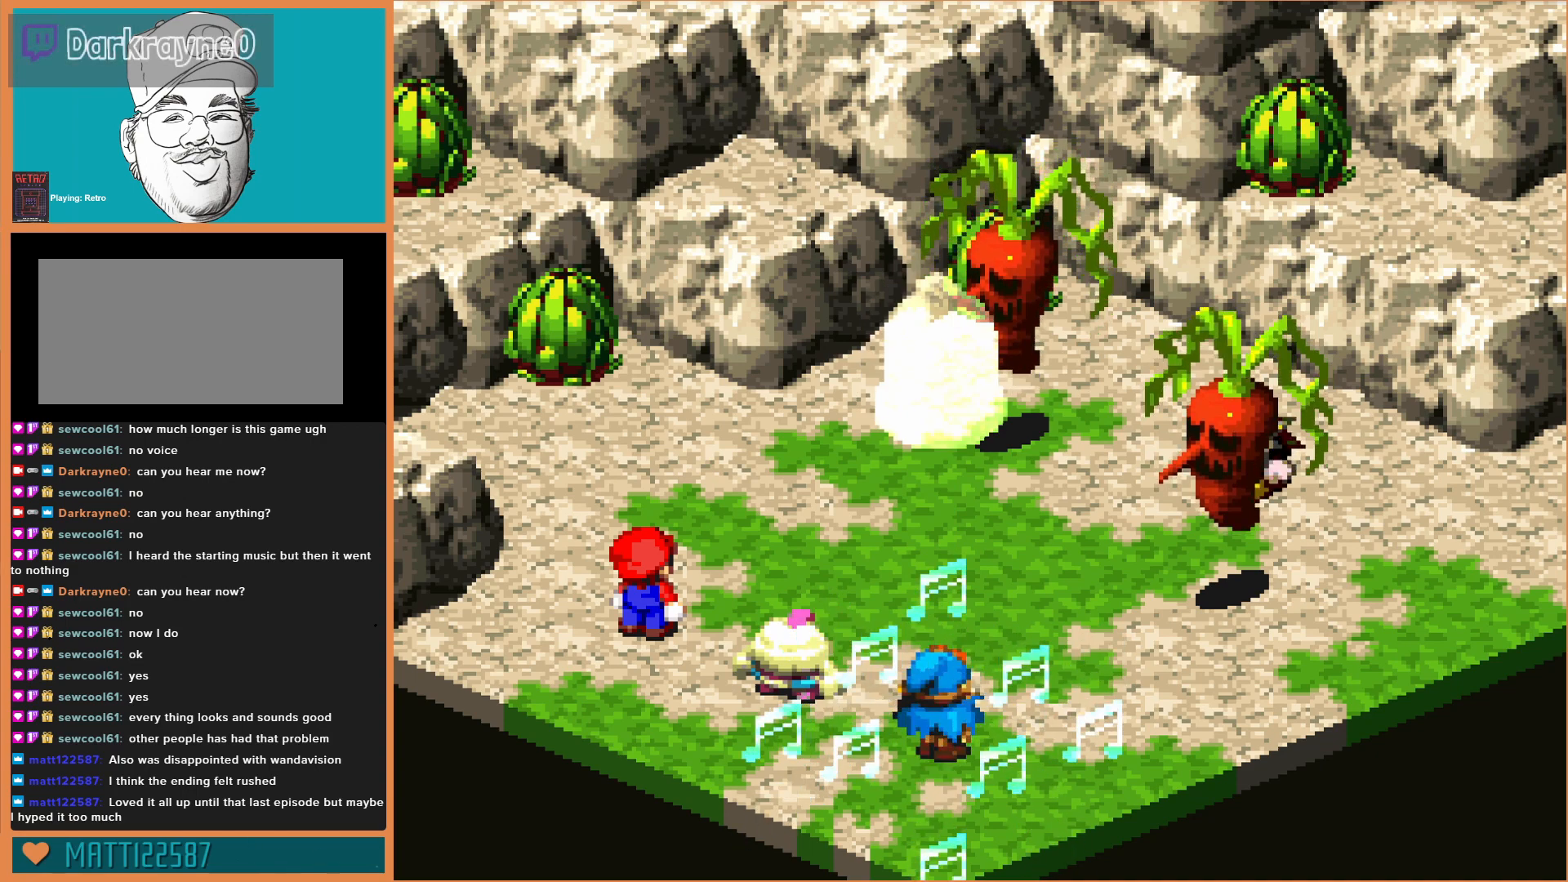
{"buttons": [], "events": []}
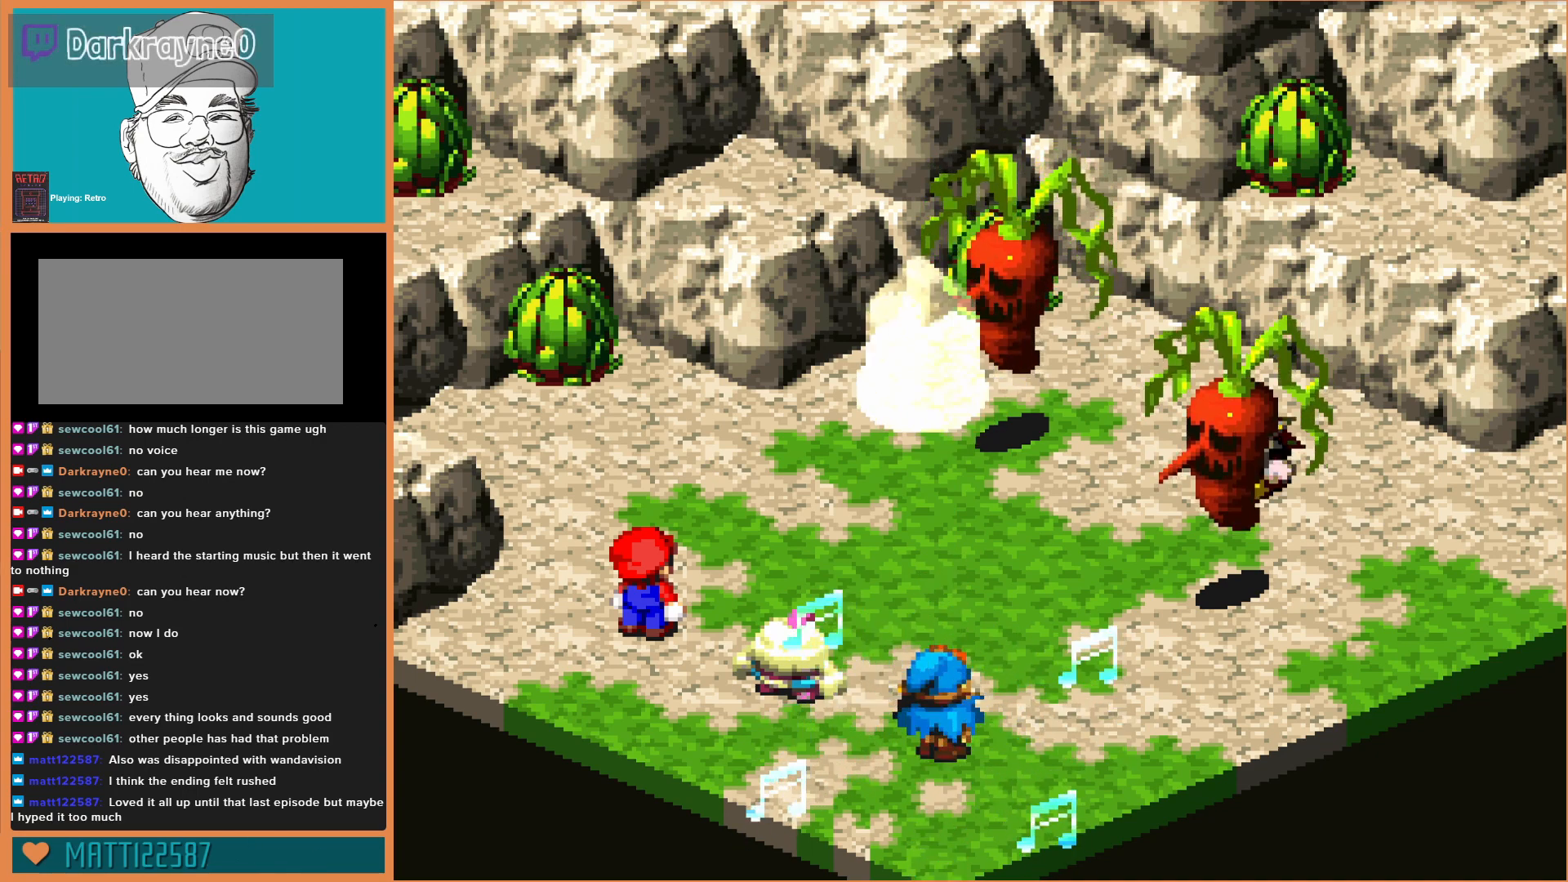
{"buttons": ["A"], "events": [[167, "A", "down"], [367, "A", "up"], [467, "A", "down"]]}
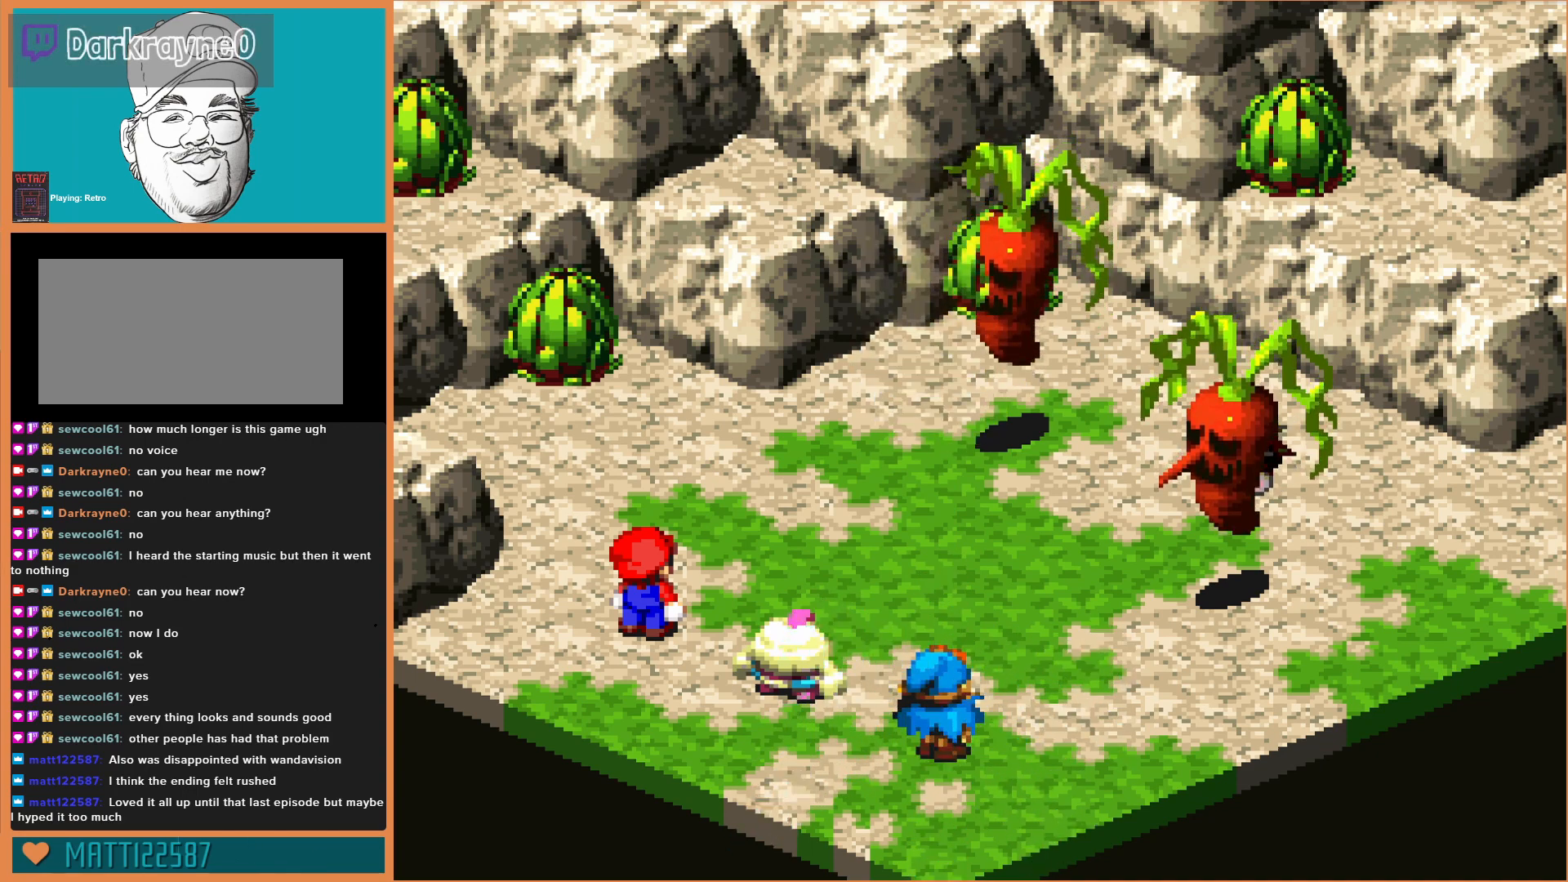
{"buttons": [], "events": [[100, "A", "up"], [167, "A", "down"], [333, "A", "up"]]}